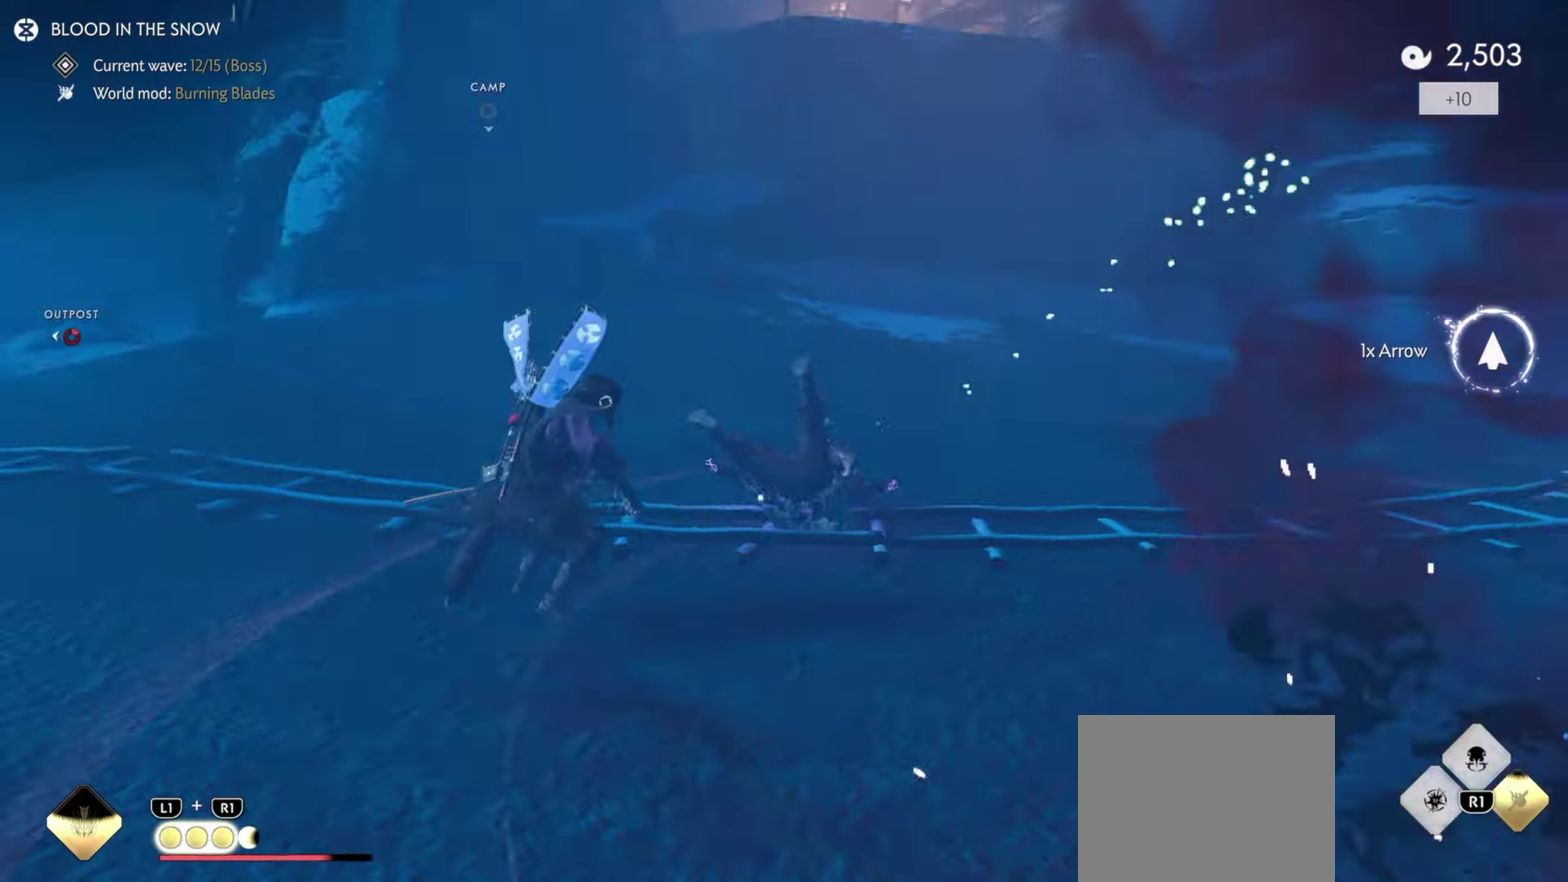
Gameplay with a controller (PlayStation layout); each line is a JSON object with the inputs held at the frame after it (dt_ms = milliseconds from this image to that frame). "events" lists button and stick changes between this image and that frame as [ms after this image, input, new state], when the widget could be followed in between. Not read: TOUCHPAD.
{"dt_ms": 800, "buttons": ["L2", "R1", "R2"], "left_stick": "up-right", "right_stick": "up", "events": [[17, "right_stick", "down-right"], [67, "left_stick", "down-left"], [100, "R2", "up"], [167, "R2", "down"], [183, "L2", "down"], [200, "right_stick", "right"], [233, "left_stick", "up-right"], [283, "R2", "up"], [533, "right_stick", "center"], [550, "left_stick", "up"], [667, "R2", "down"], [750, "R1", "down"], [767, "left_stick", "up-right"], [767, "right_stick", "up"]]}
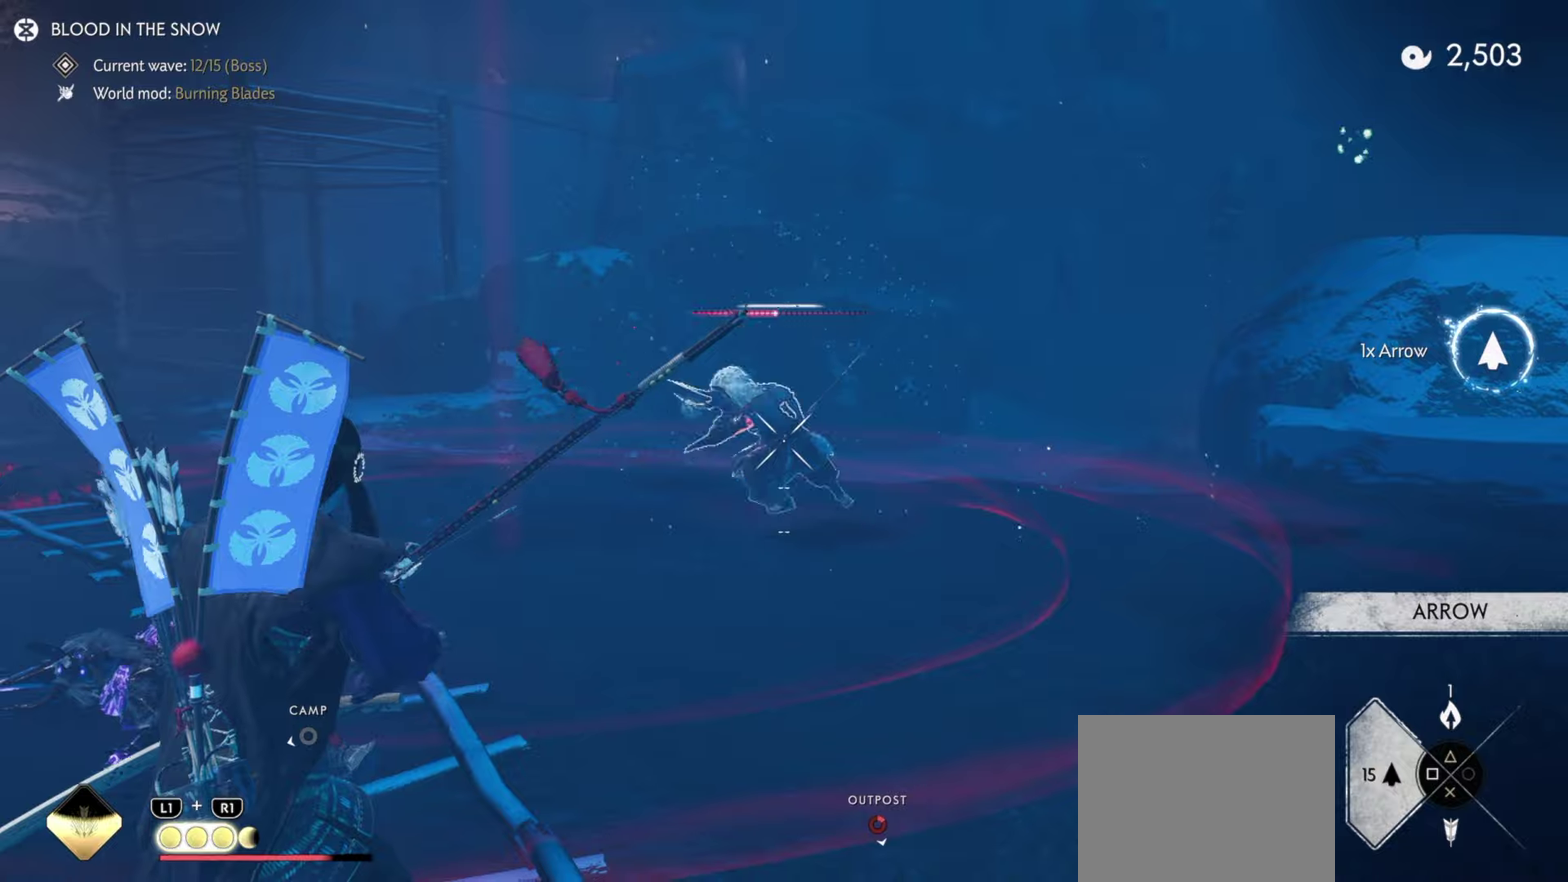
{"dt_ms": 400, "buttons": ["R2"], "left_stick": "up", "right_stick": "center", "events": [[117, "R1", "up"], [217, "L2", "up"], [217, "right_stick", "up-left"], [267, "left_stick", "up"], [300, "right_stick", "center"]]}
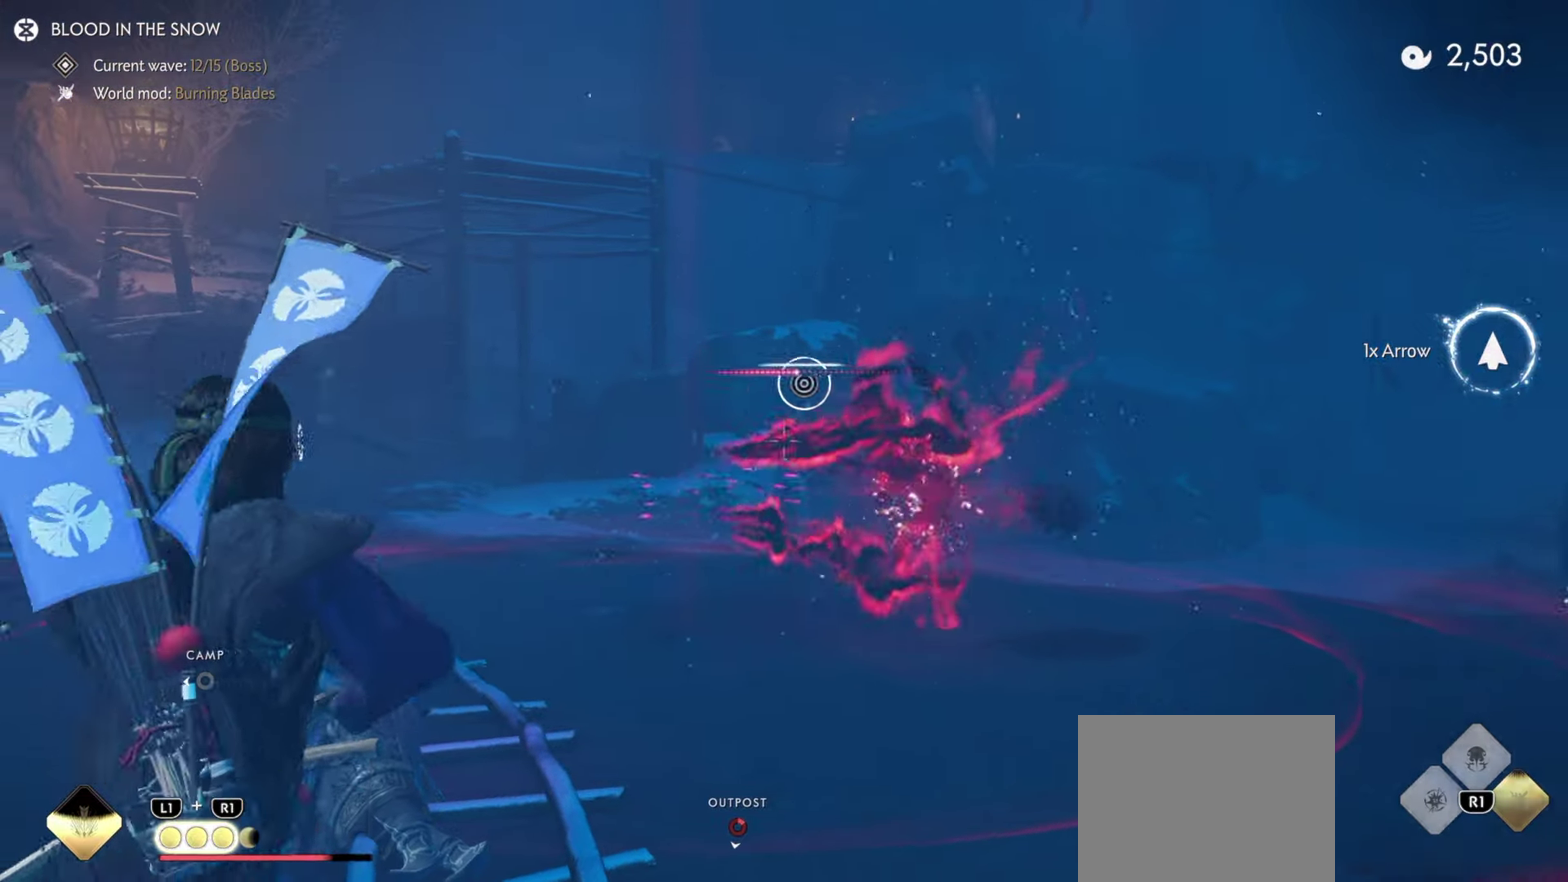
{"dt_ms": 500, "buttons": [], "left_stick": "left", "right_stick": "center", "events": [[17, "R2", "up"], [34, "right_stick", "up-right"], [184, "left_stick", "up-left"], [184, "right_stick", "down-left"], [234, "right_stick", "center"], [267, "left_stick", "left"]]}
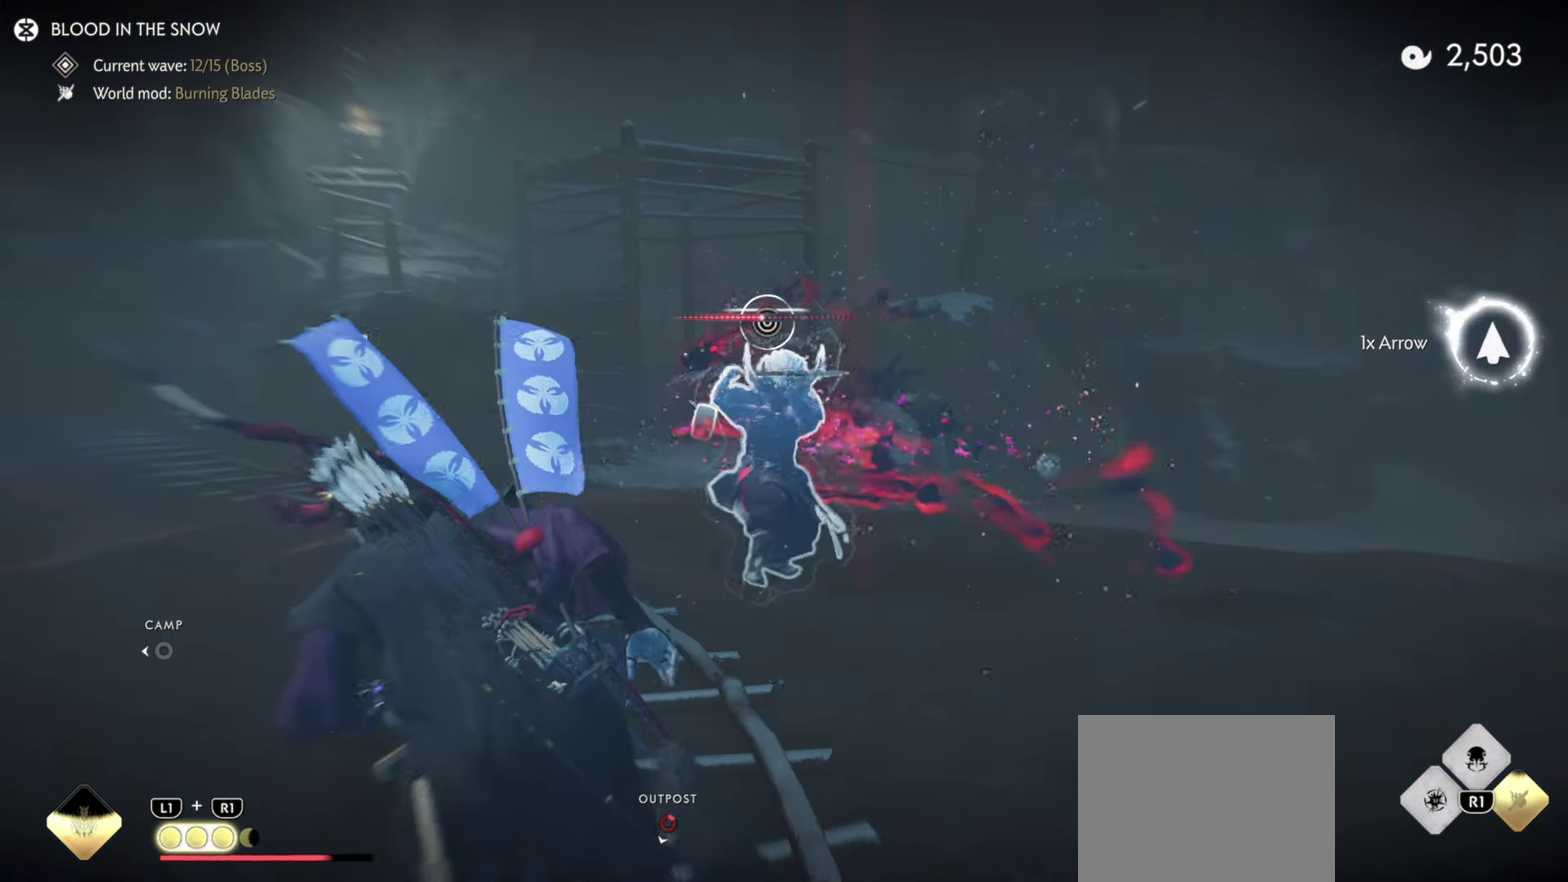
{"dt_ms": 500, "buttons": ["CIRCLE"], "left_stick": "up-right", "right_stick": "center", "events": [[184, "left_stick", "up-right"], [250, "CIRCLE", "down"], [300, "CIRCLE", "up"], [384, "CIRCLE", "down"], [450, "CIRCLE", "up"], [500, "CIRCLE", "down"]]}
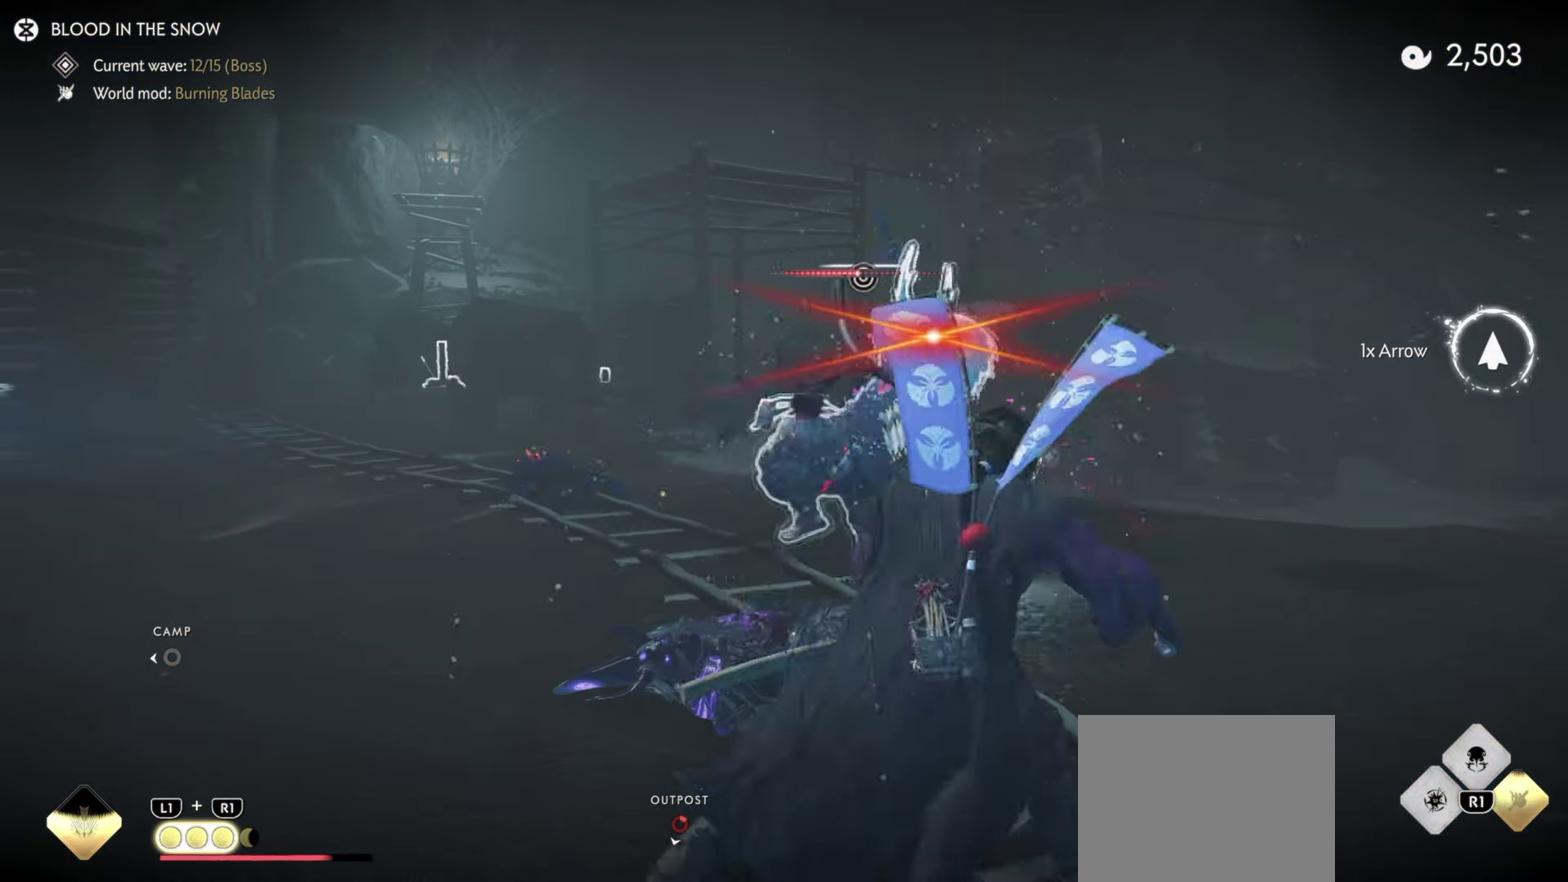
{"dt_ms": 500, "buttons": [], "left_stick": "right", "right_stick": "down-left", "events": [[117, "CIRCLE", "up"], [267, "left_stick", "right"], [284, "right_stick", "down-left"]]}
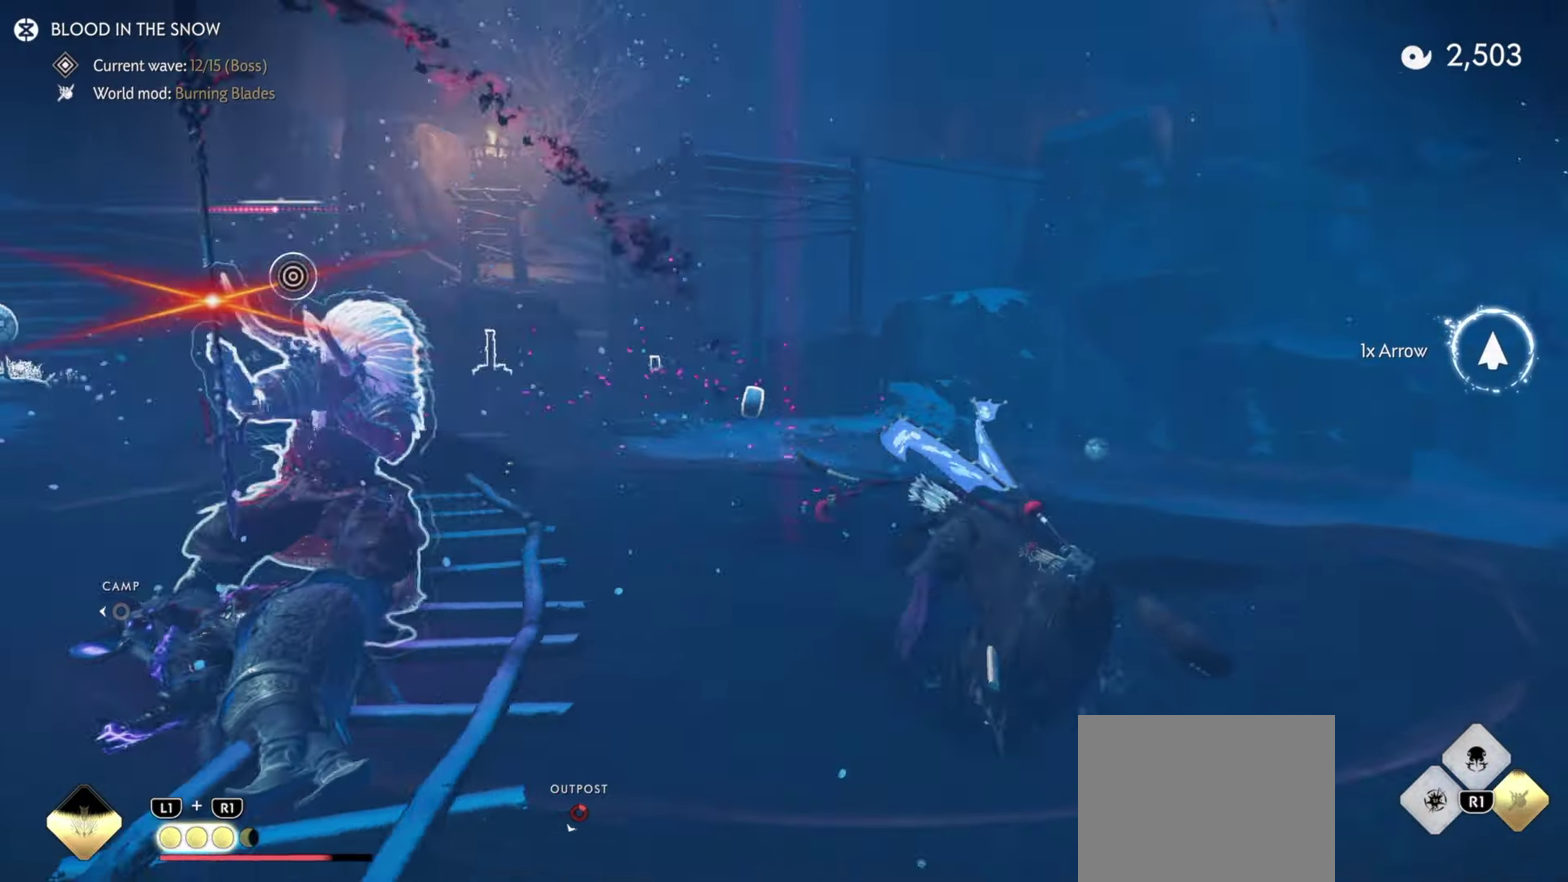
{"dt_ms": 400, "buttons": ["L2"], "left_stick": "center", "right_stick": "center", "events": [[167, "left_stick", "down-right"], [267, "R2", "down"], [334, "left_stick", "center"], [367, "R2", "up"], [384, "L2", "down"], [384, "right_stick", "center"]]}
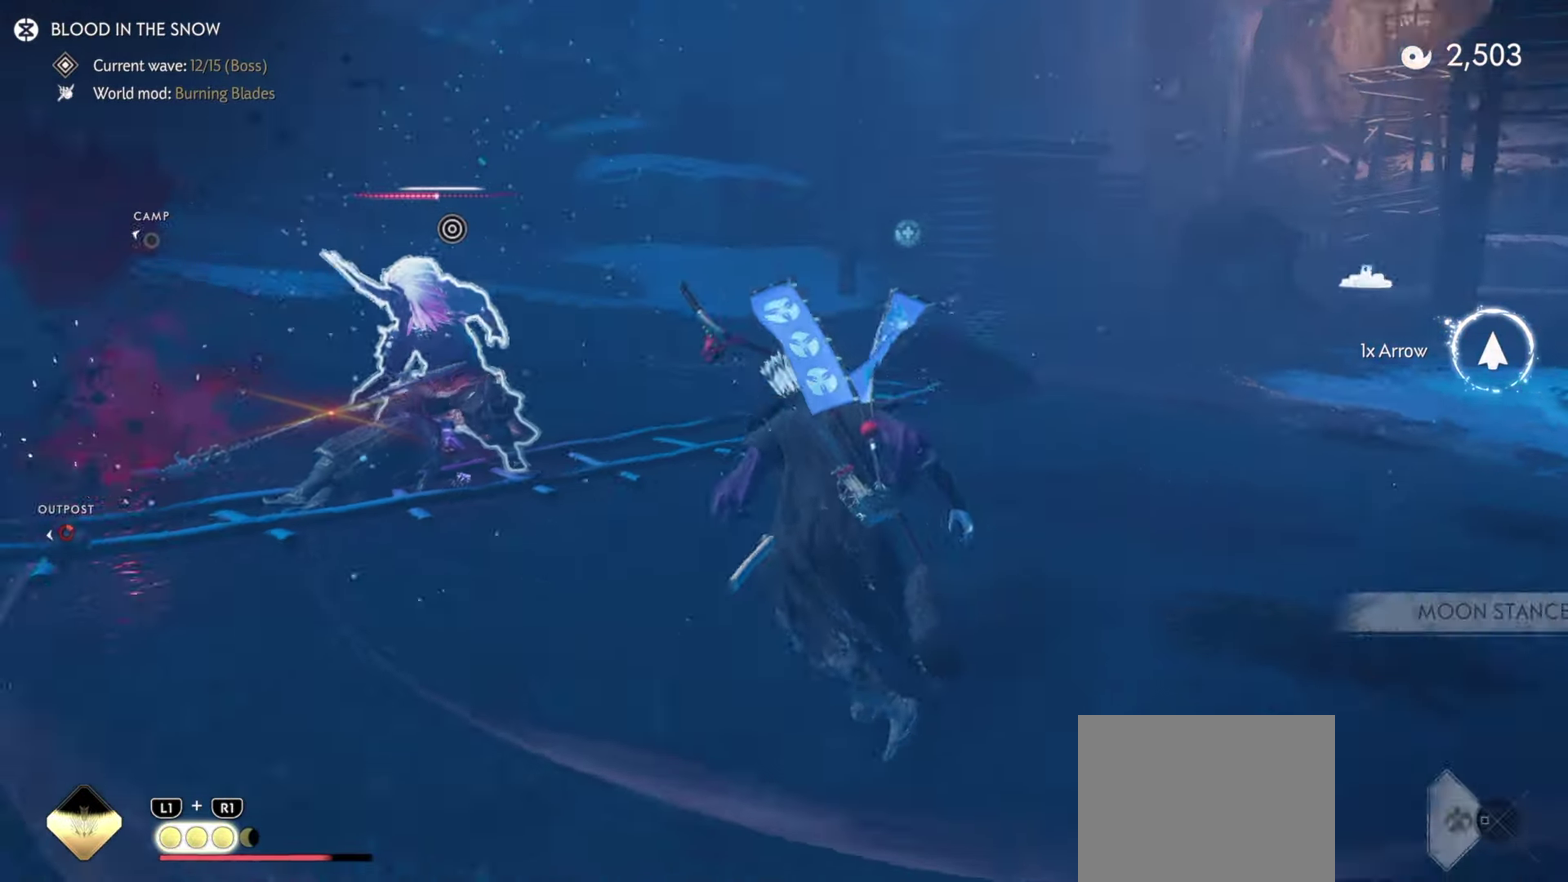
{"dt_ms": 600, "buttons": ["L2"], "left_stick": "up", "right_stick": "center", "events": [[34, "R2", "down"], [117, "R2", "up"], [134, "right_stick", "left"], [184, "right_stick", "up-left"], [200, "left_stick", "up"], [334, "right_stick", "up"], [384, "left_stick", "up-left"], [434, "right_stick", "up-left"], [534, "right_stick", "center"], [600, "left_stick", "up"]]}
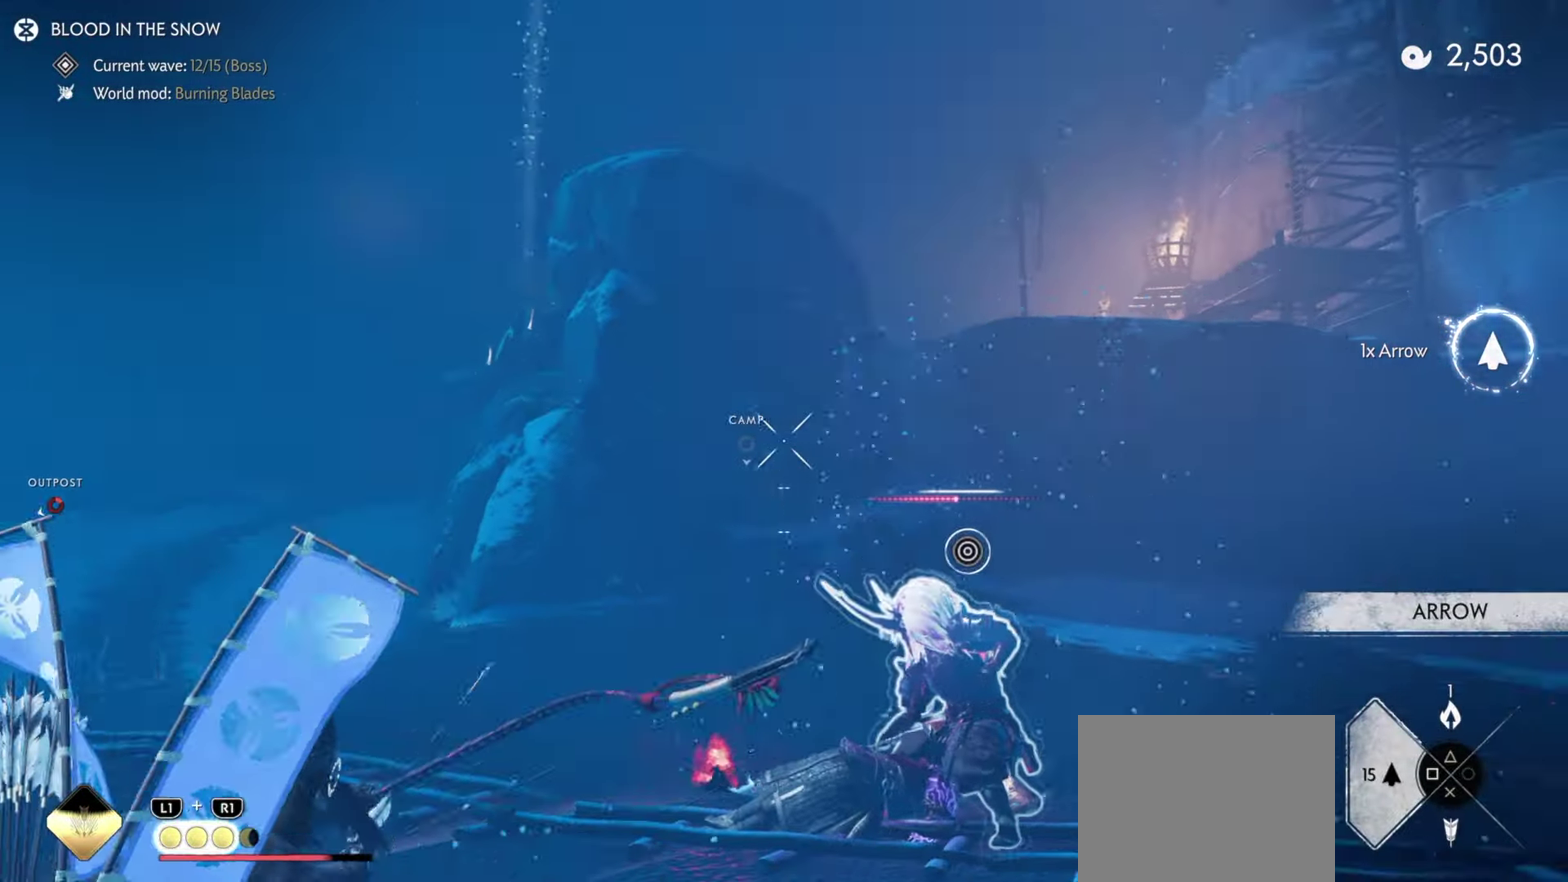
{"dt_ms": 300, "buttons": ["L2", "R2"], "left_stick": "up", "right_stick": "center", "events": [[100, "R2", "down"]]}
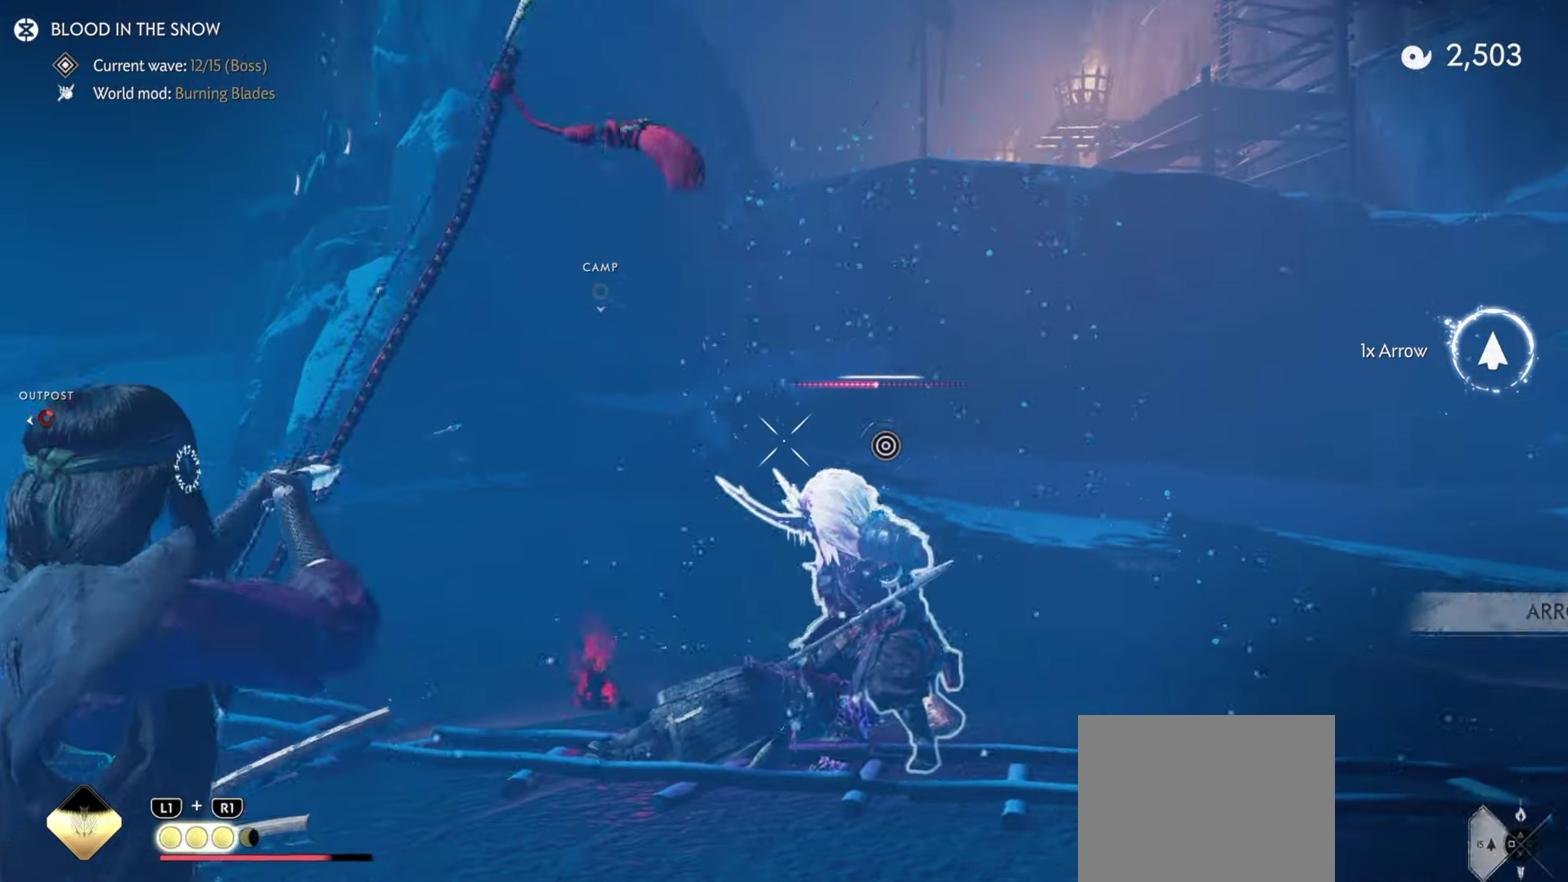
{"dt_ms": 900, "buttons": ["L2", "R2"], "left_stick": "up-left", "right_stick": "up", "events": [[184, "left_stick", "up-right"], [200, "right_stick", "up-left"], [367, "left_stick", "up"], [434, "left_stick", "up-left"], [434, "right_stick", "down-right"], [517, "right_stick", "center"], [867, "right_stick", "up"]]}
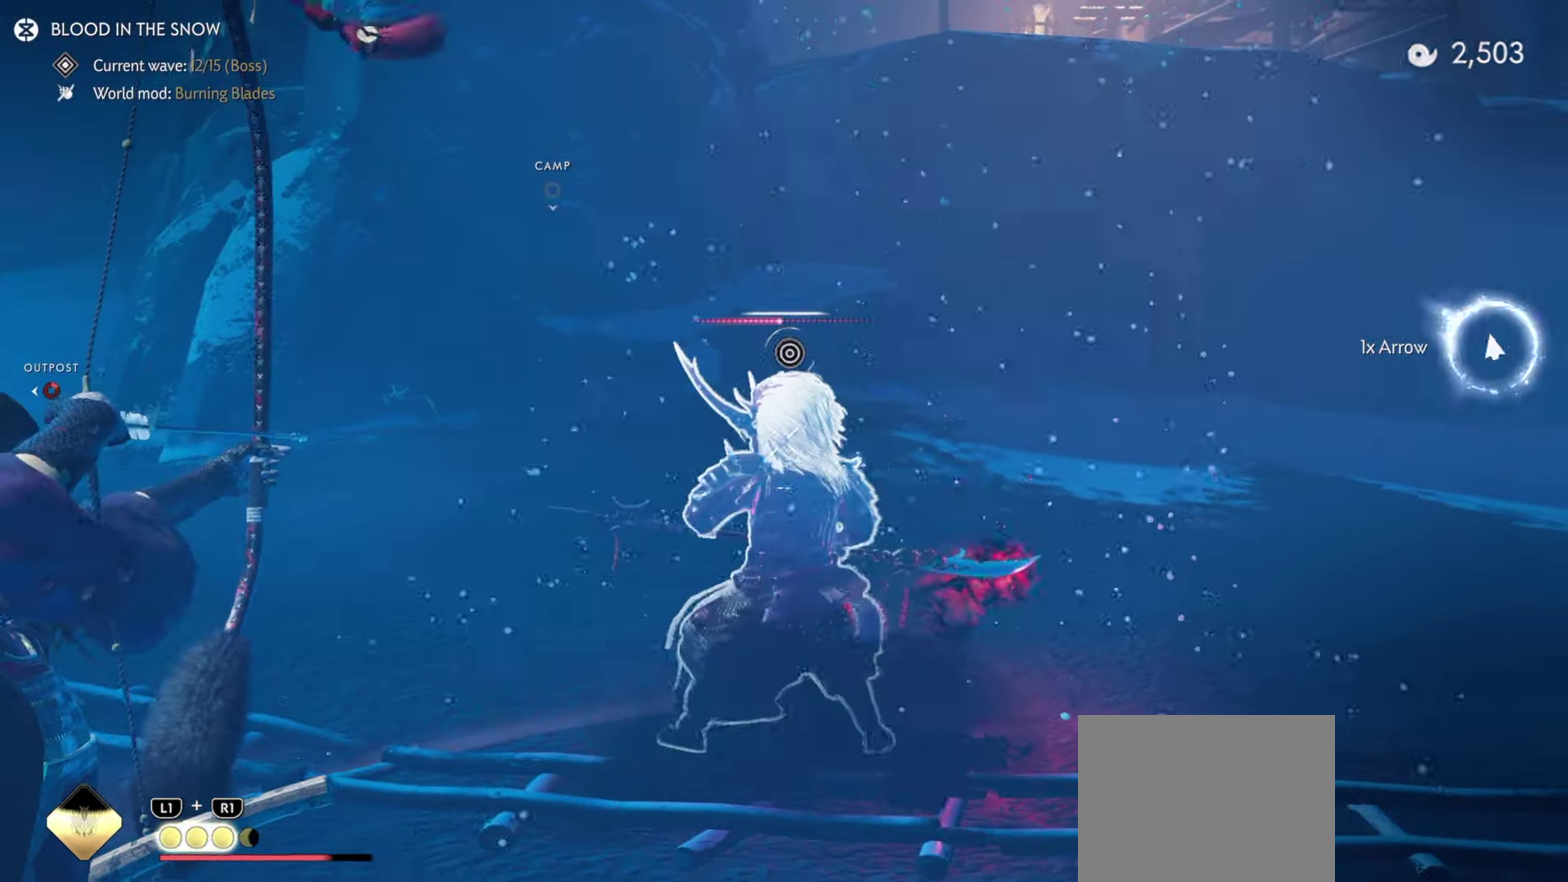
{"dt_ms": 300, "buttons": ["L2", "R2"], "left_stick": "up", "right_stick": "center", "events": [[50, "left_stick", "up"], [233, "right_stick", "center"]]}
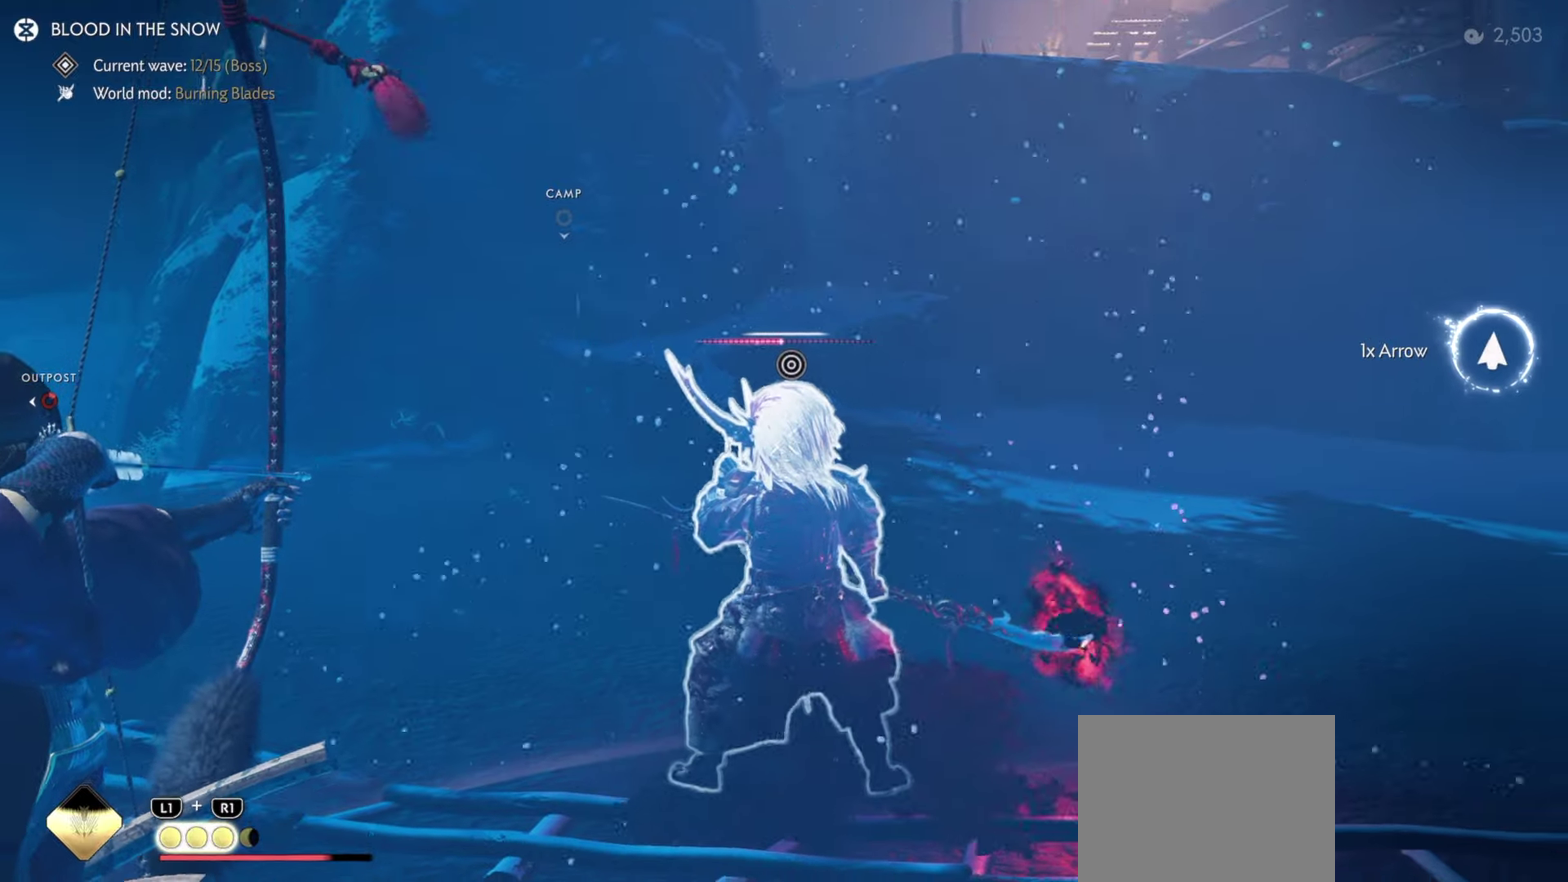
{"dt_ms": 500, "buttons": ["L2"], "left_stick": "right", "right_stick": "center"}
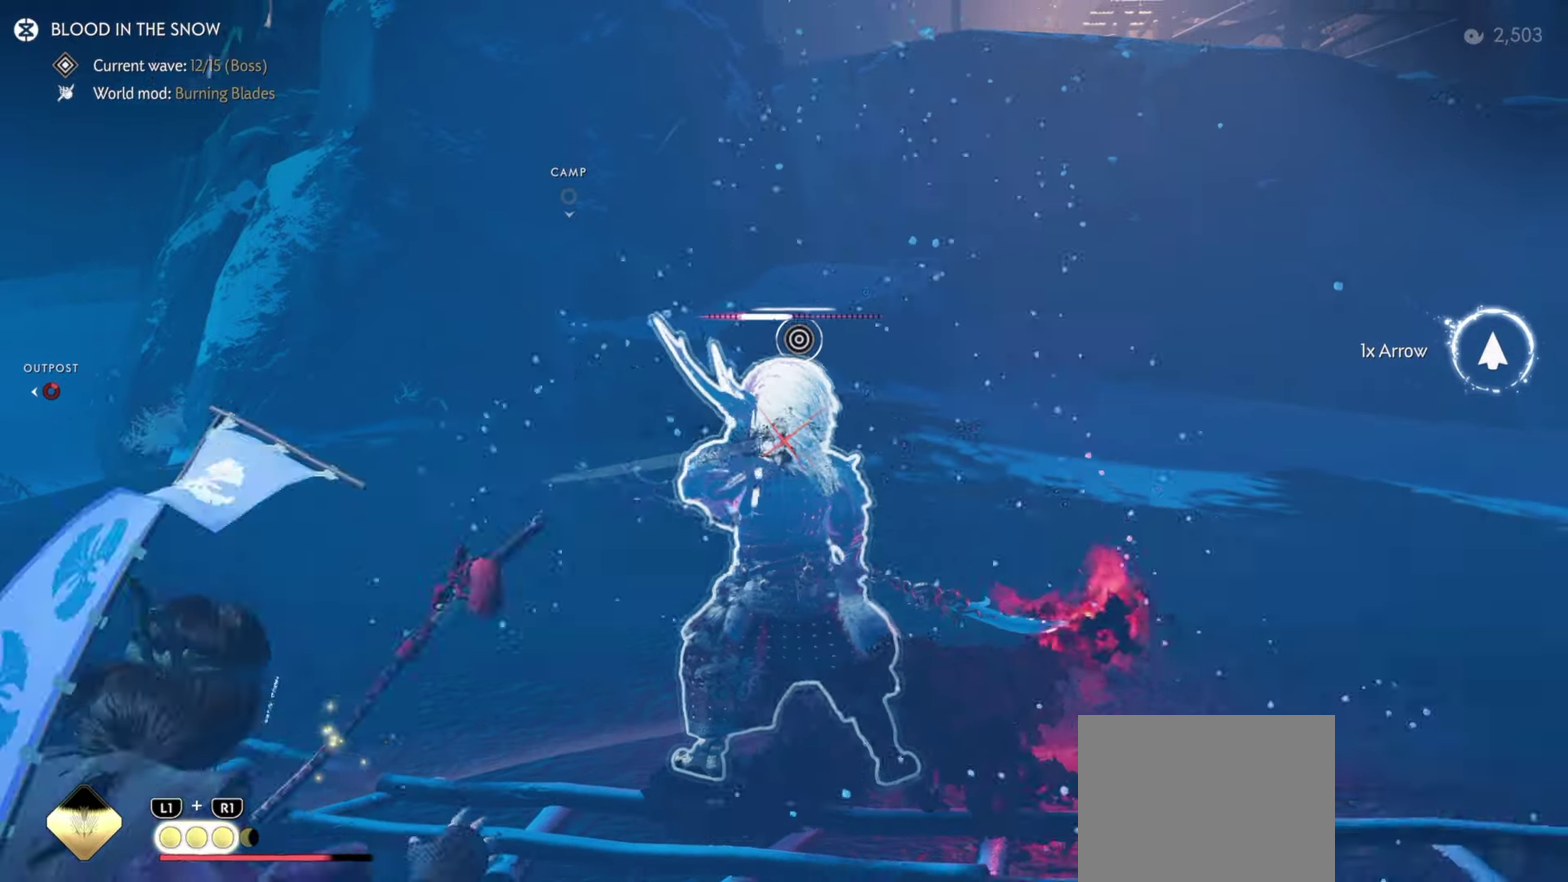
{"dt_ms": 500, "buttons": ["L2"], "left_stick": "up-left", "right_stick": "center"}
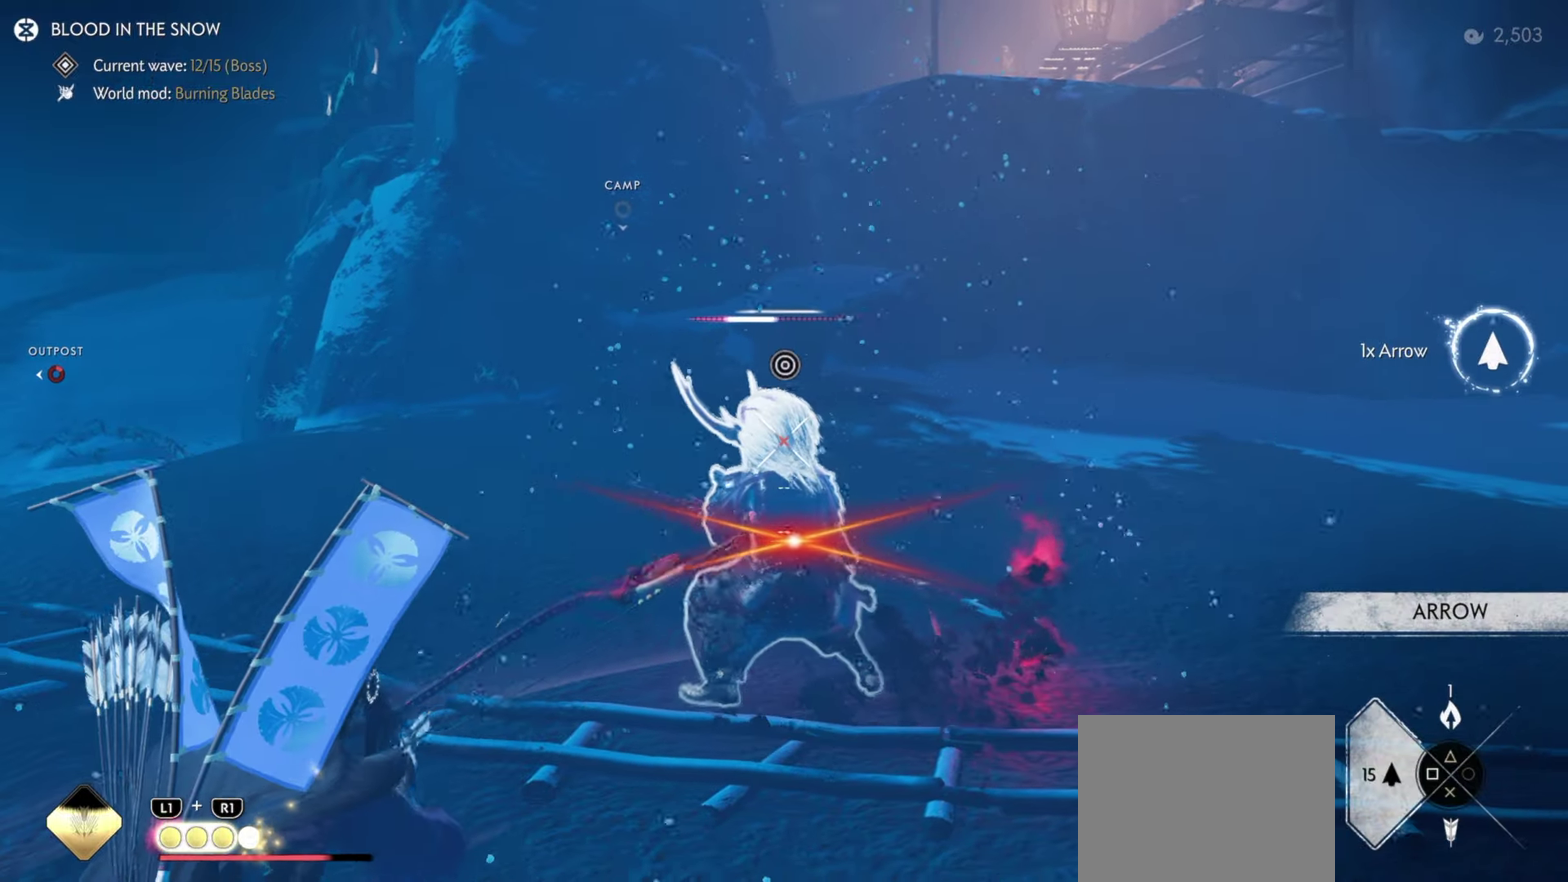
{"dt_ms": 400, "buttons": ["CROSS"], "left_stick": "down", "right_stick": "center", "events": [[116, "R2", "down"], [216, "R2", "up"], [266, "L2", "up"], [316, "left_stick", "down-left"], [366, "left_stick", "down"], [400, "CROSS", "down"]]}
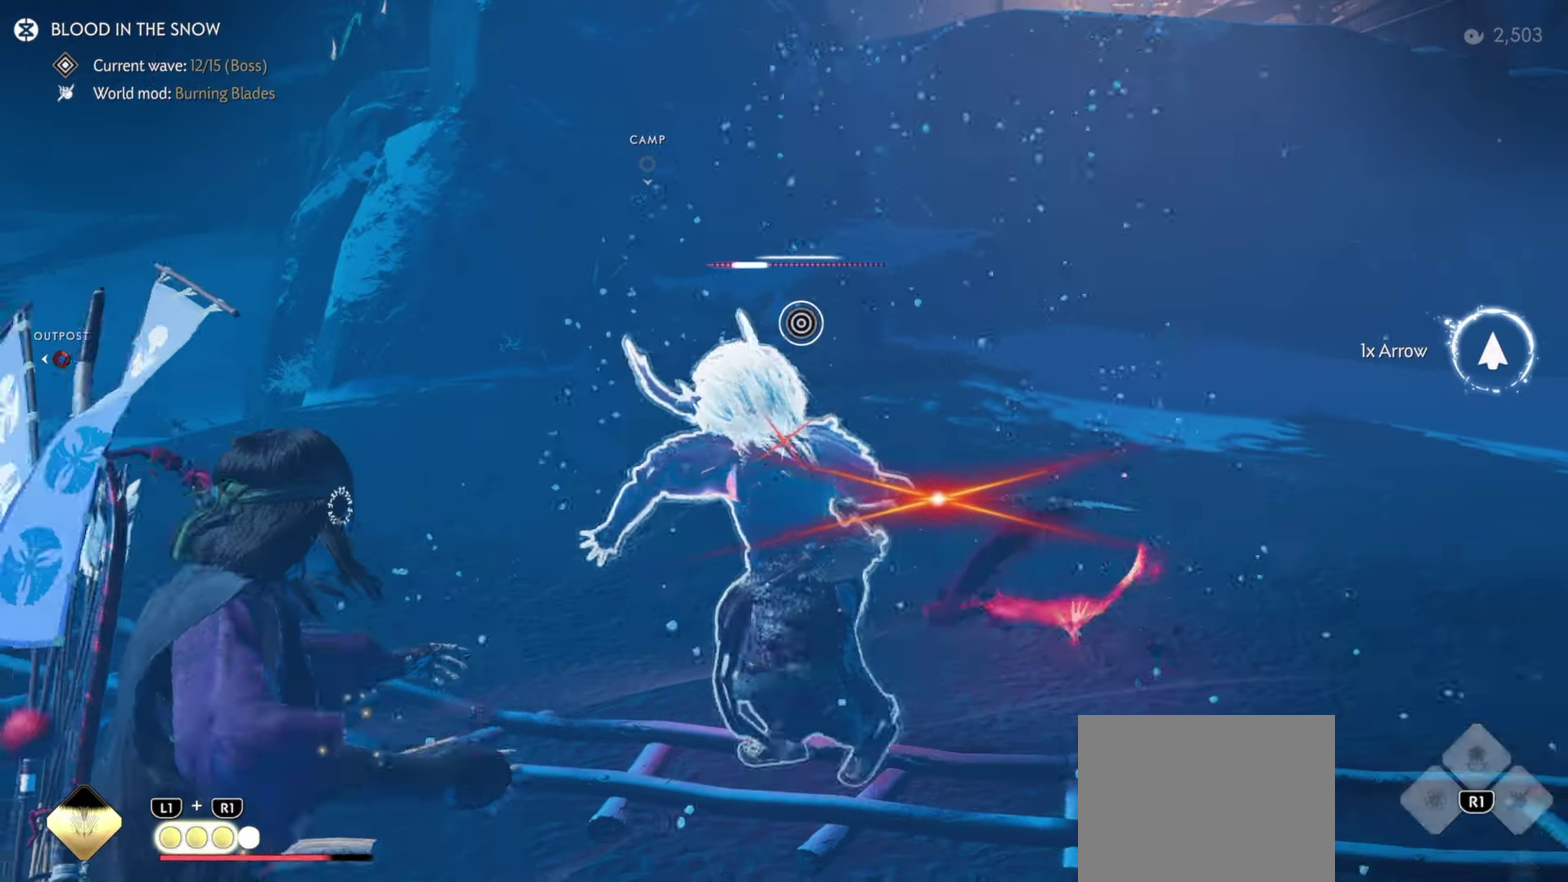
{"dt_ms": 800, "buttons": [], "left_stick": "down-right", "right_stick": "center", "events": [[66, "CROSS", "up"], [283, "left_stick", "down-right"], [400, "right_stick", "down"], [716, "right_stick", "center"]]}
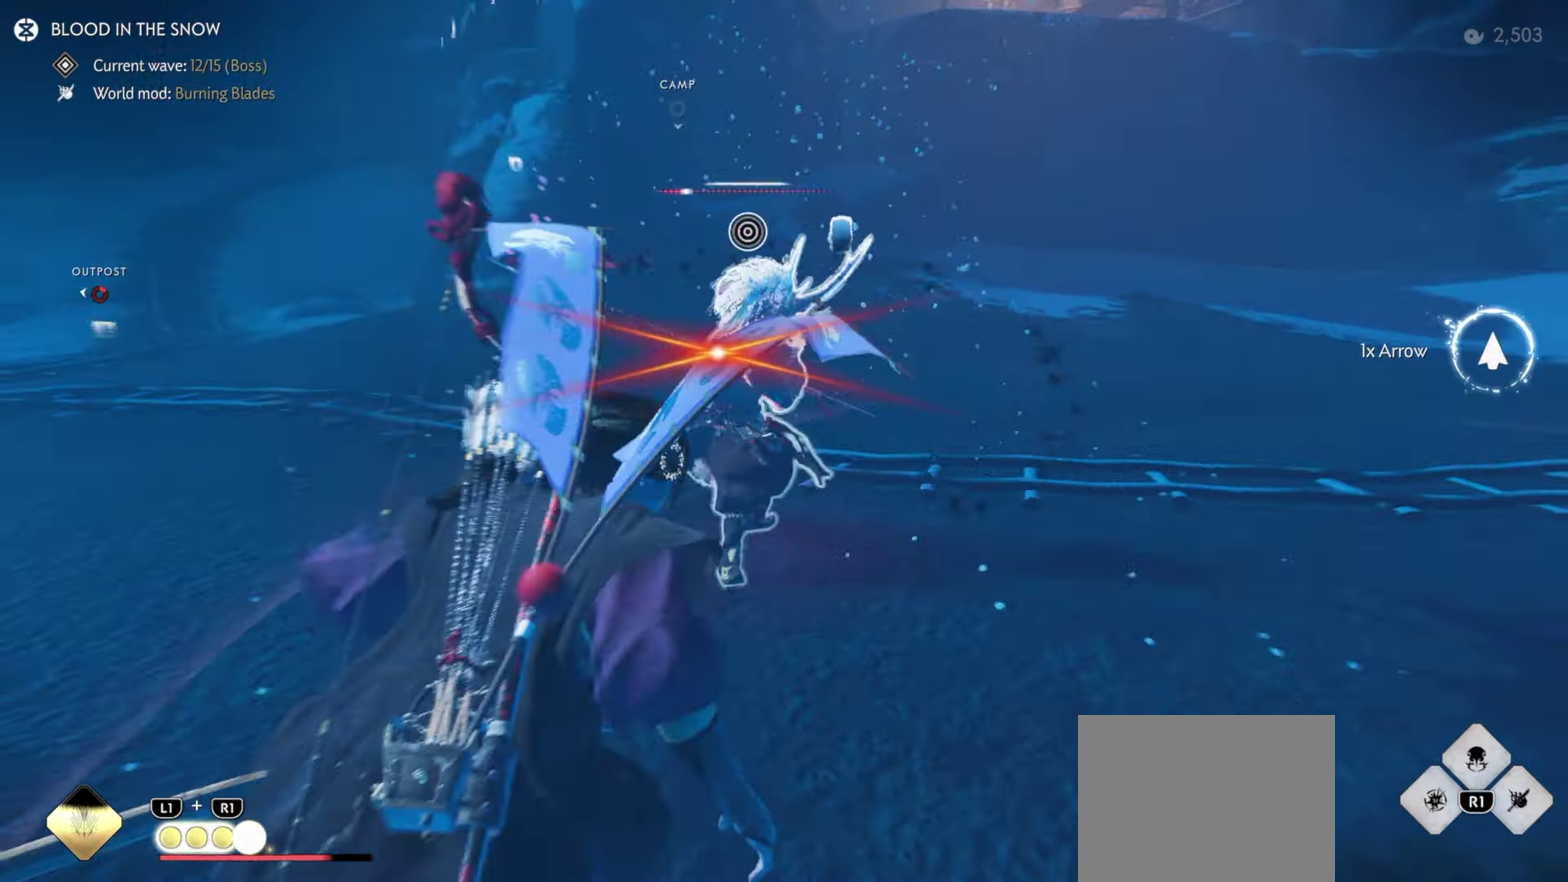
{"dt_ms": 300, "buttons": [], "left_stick": "center", "right_stick": "center", "events": [[16, "R2", "down"], [133, "R2", "up"], [266, "left_stick", "center"]]}
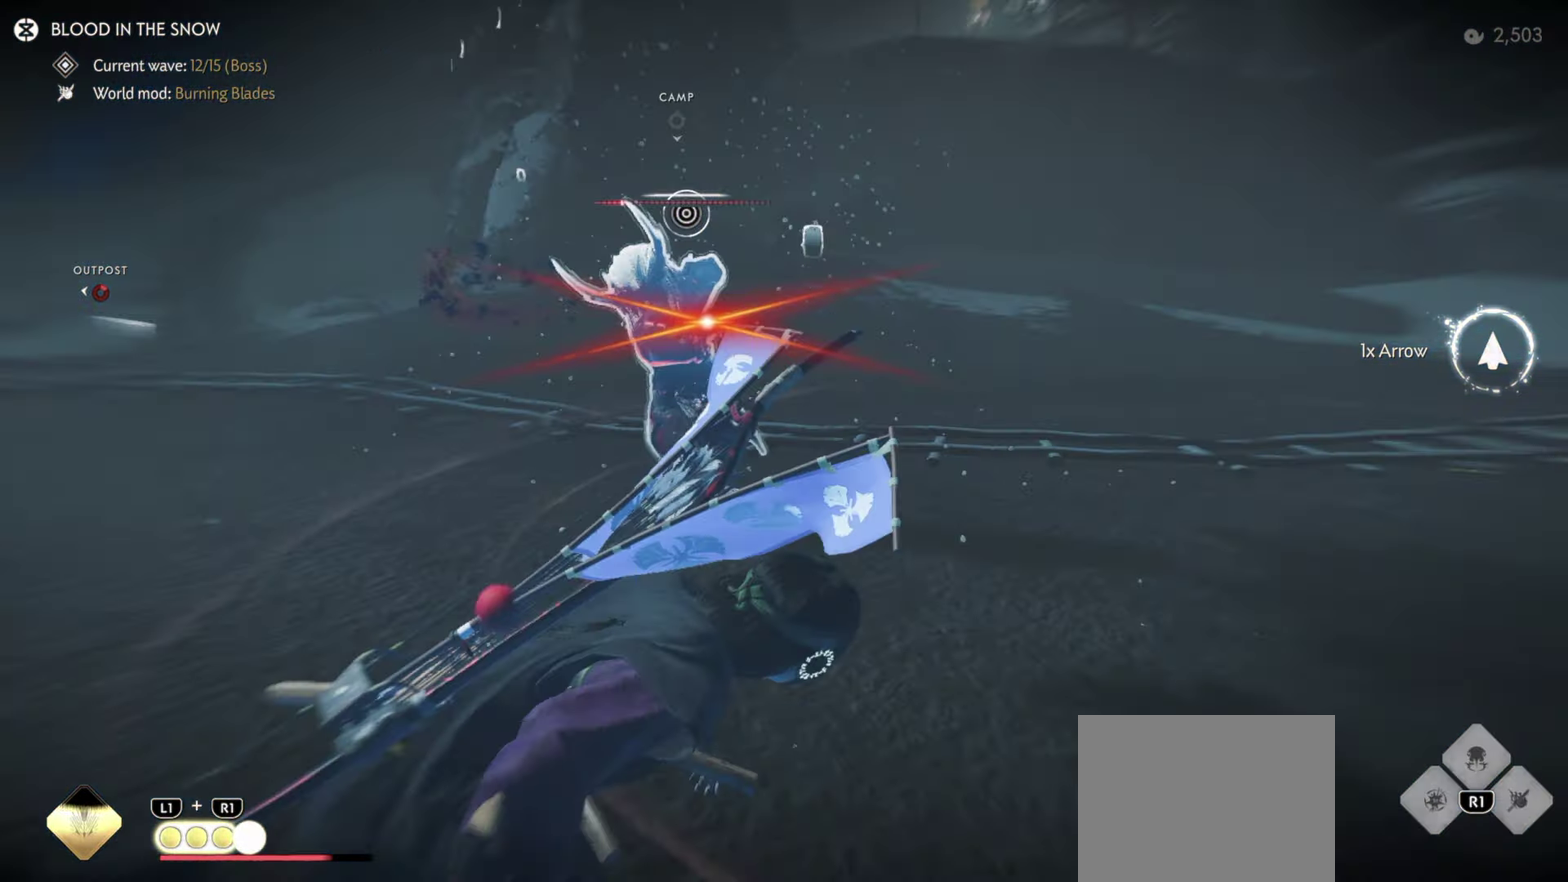
{"dt_ms": 500, "buttons": [], "left_stick": "center", "right_stick": "center", "events": [[250, "left_stick", "up"], [450, "left_stick", "center"]]}
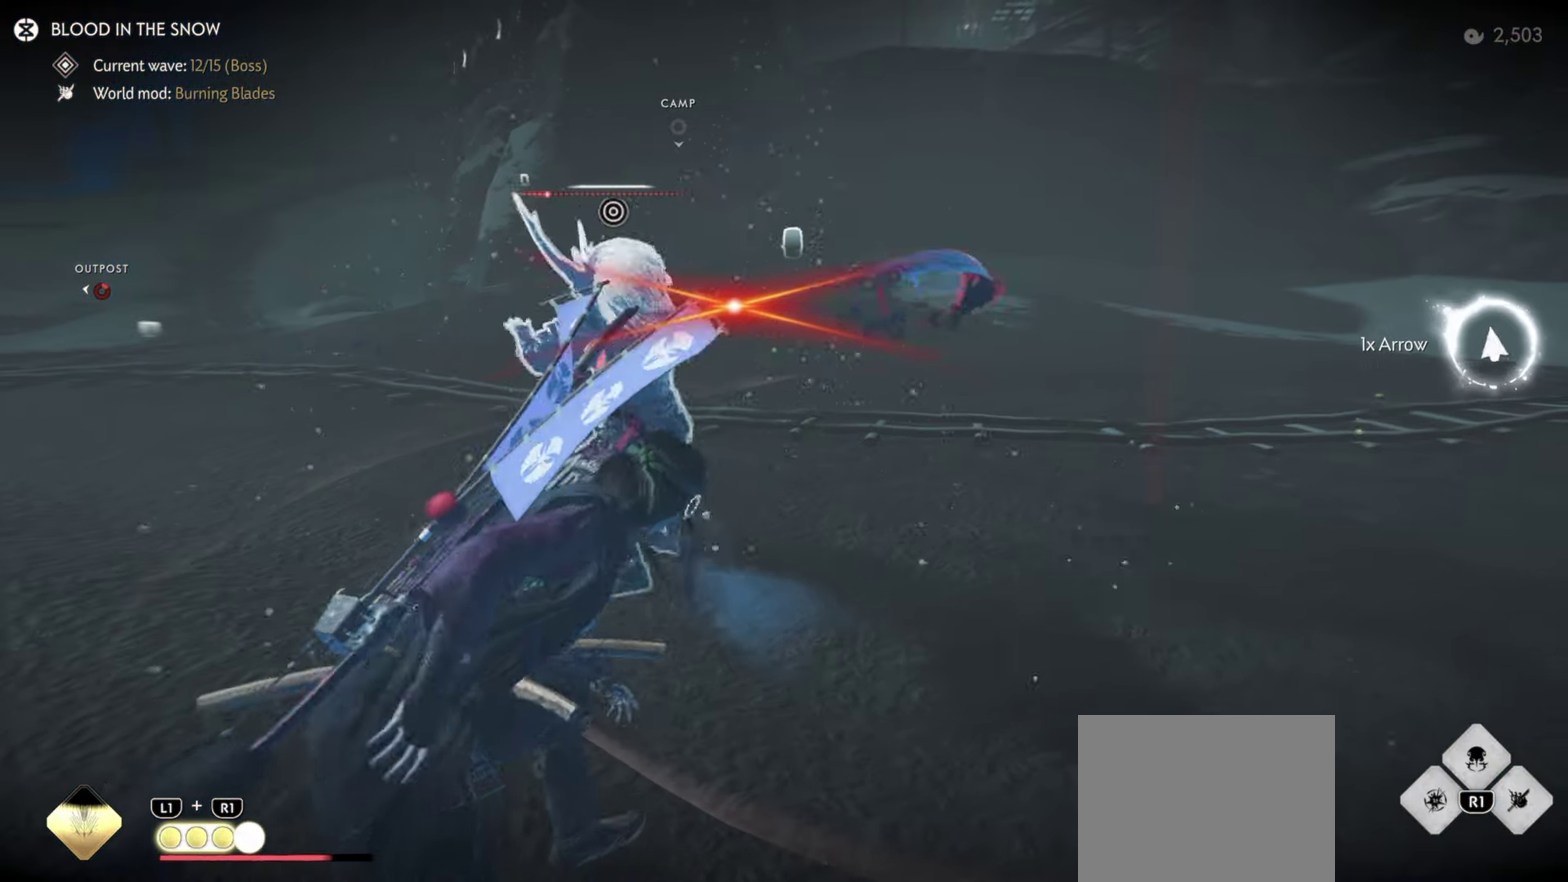
{"dt_ms": 500, "buttons": [], "left_stick": "up-right", "right_stick": "down", "events": [[16, "left_stick", "down"], [66, "CIRCLE", "down"], [183, "CIRCLE", "up"], [216, "left_stick", "center"], [416, "left_stick", "up-right"], [433, "right_stick", "down"]]}
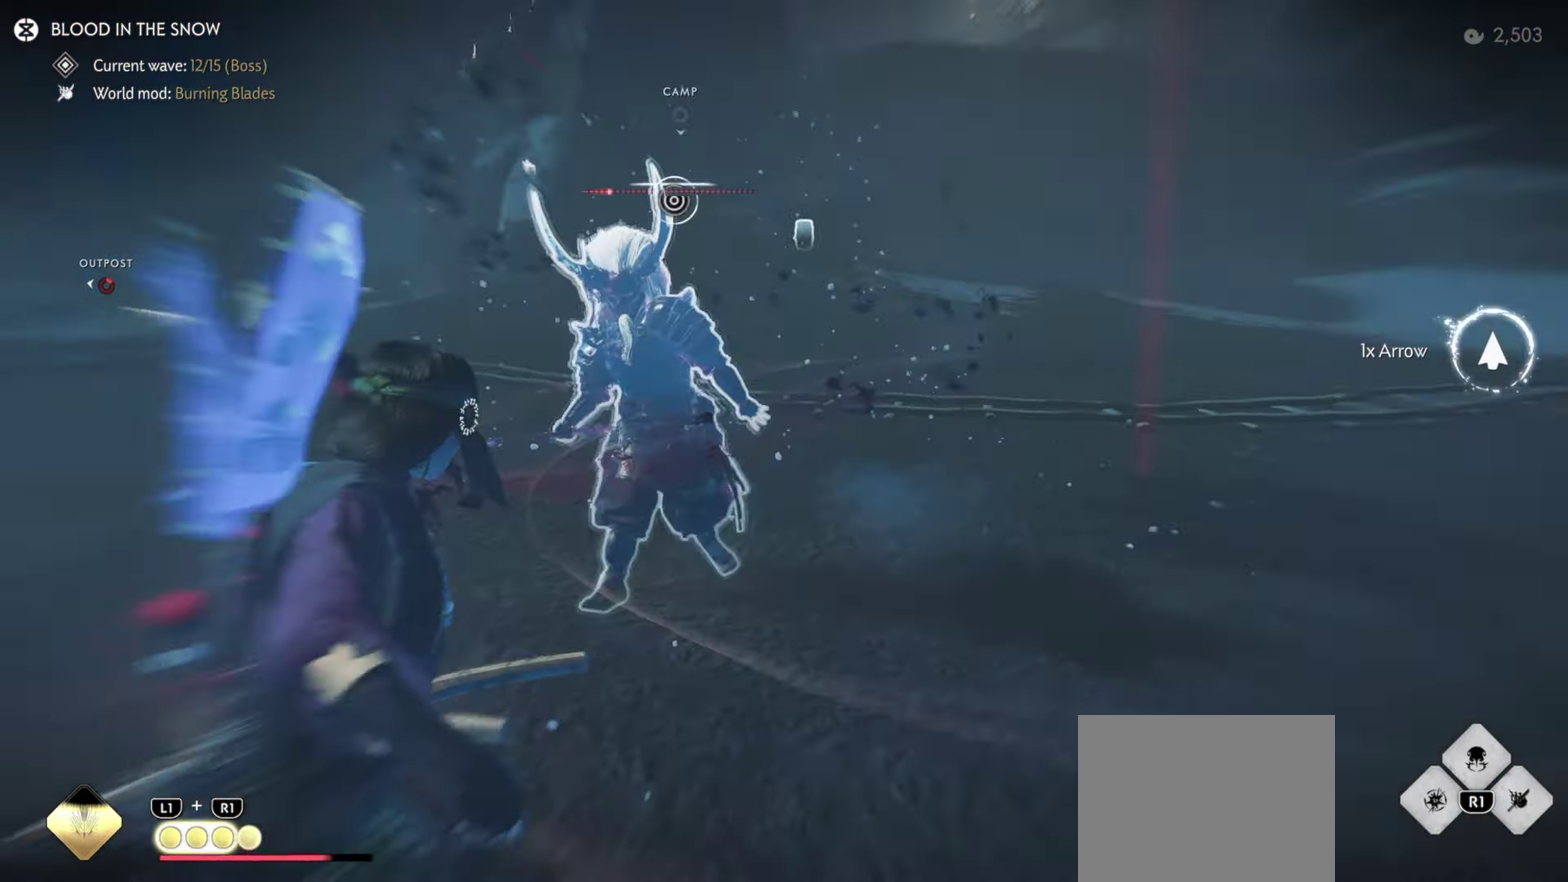
{"dt_ms": 500, "buttons": ["CIRCLE"], "left_stick": "right", "right_stick": "center", "events": [[100, "right_stick", "center"], [350, "left_stick", "right"], [467, "CIRCLE", "down"]]}
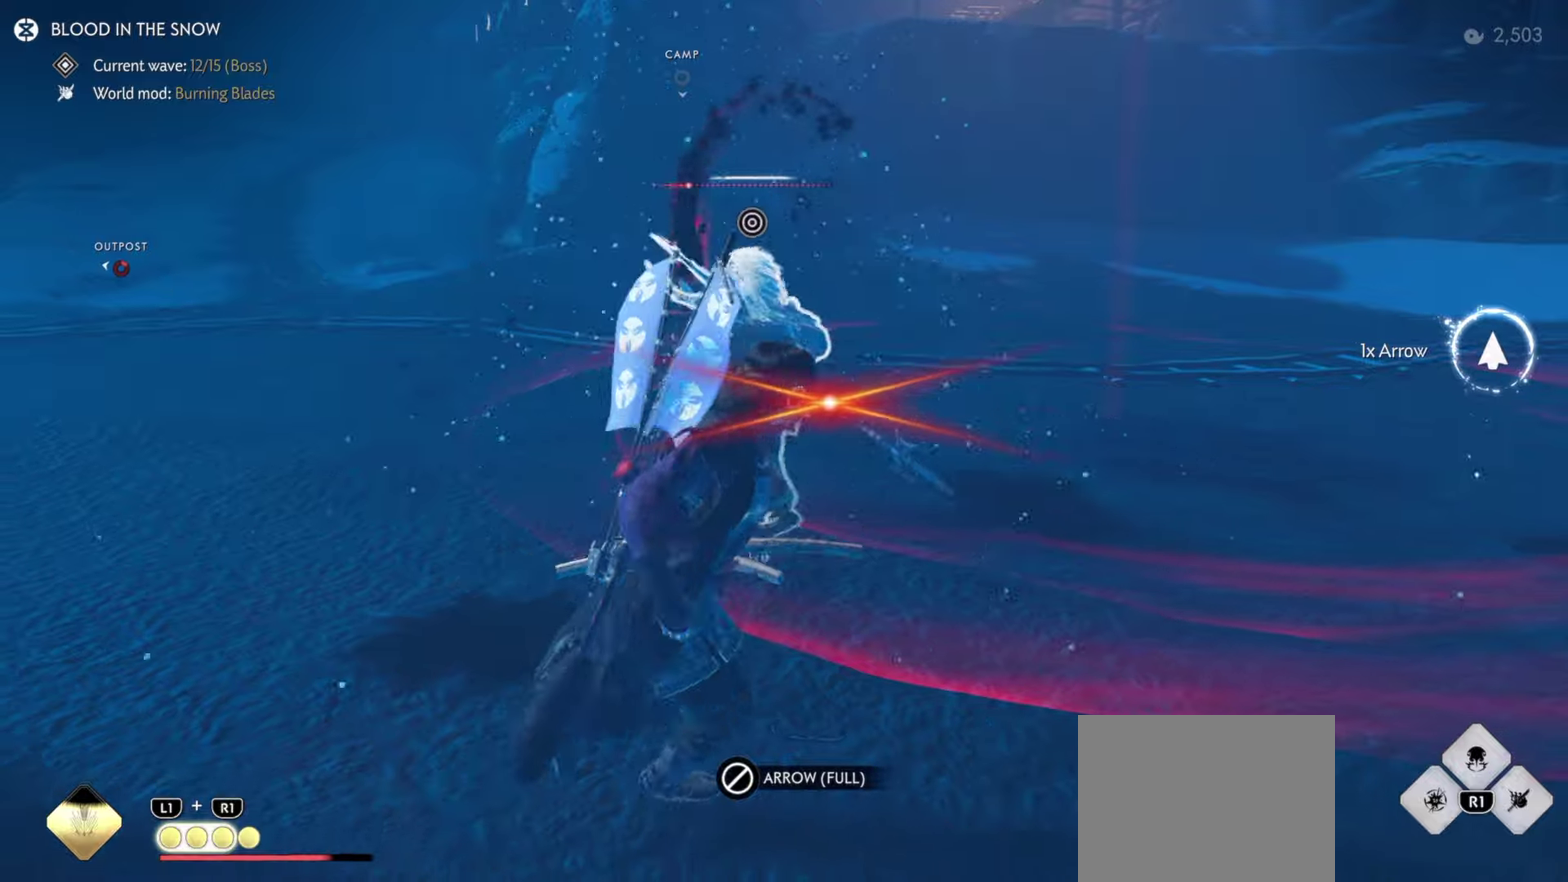
{"dt_ms": 500, "buttons": ["R2"], "left_stick": "right", "right_stick": "left", "events": [[83, "CIRCLE", "up"], [317, "right_stick", "left"], [483, "R2", "down"]]}
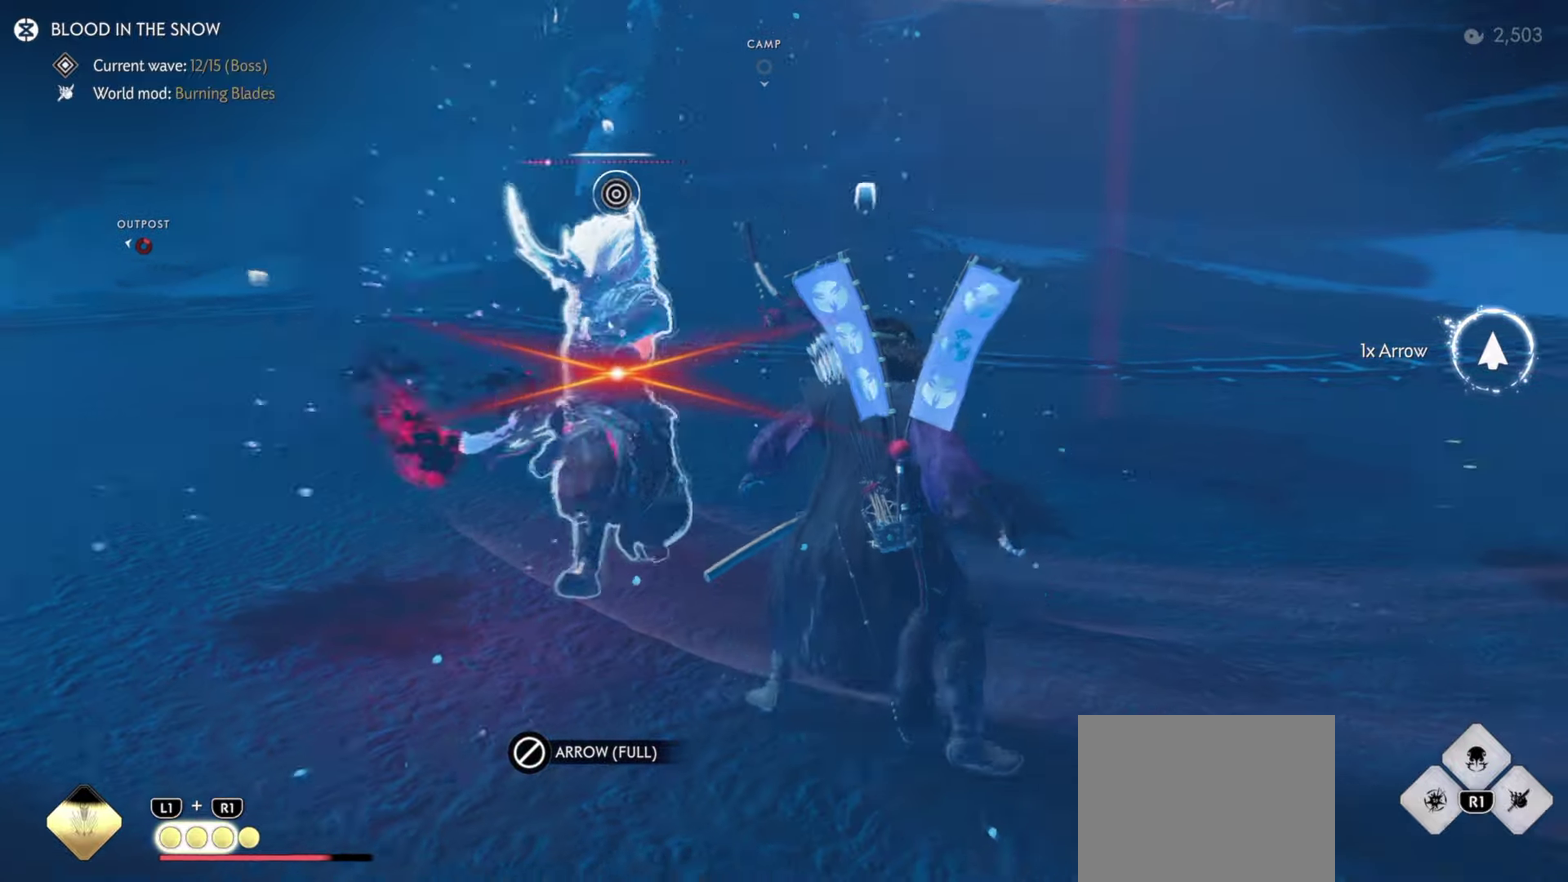
{"dt_ms": 500, "buttons": ["L2"], "left_stick": "center", "right_stick": "up-left", "events": [[100, "R2", "up"], [183, "L2", "down"], [217, "left_stick", "center"], [417, "right_stick", "center"], [483, "right_stick", "up-left"]]}
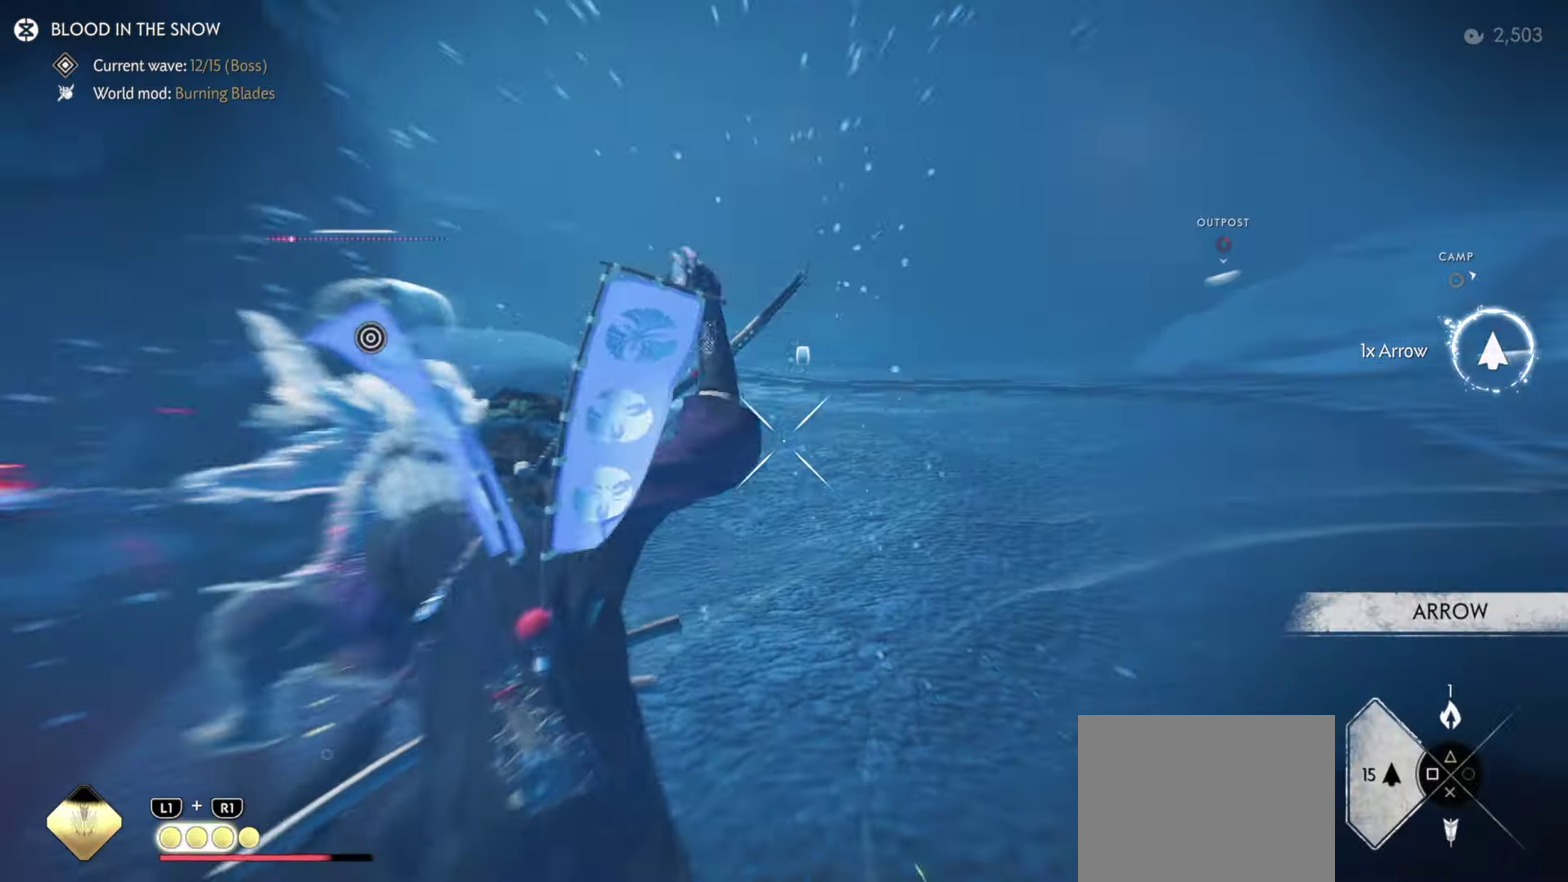
{"dt_ms": 400, "buttons": ["L2"], "left_stick": "up", "right_stick": "center", "events": [[83, "left_stick", "down-left"], [183, "left_stick", "left"], [300, "left_stick", "up-left"], [350, "right_stick", "center"], [400, "left_stick", "up"]]}
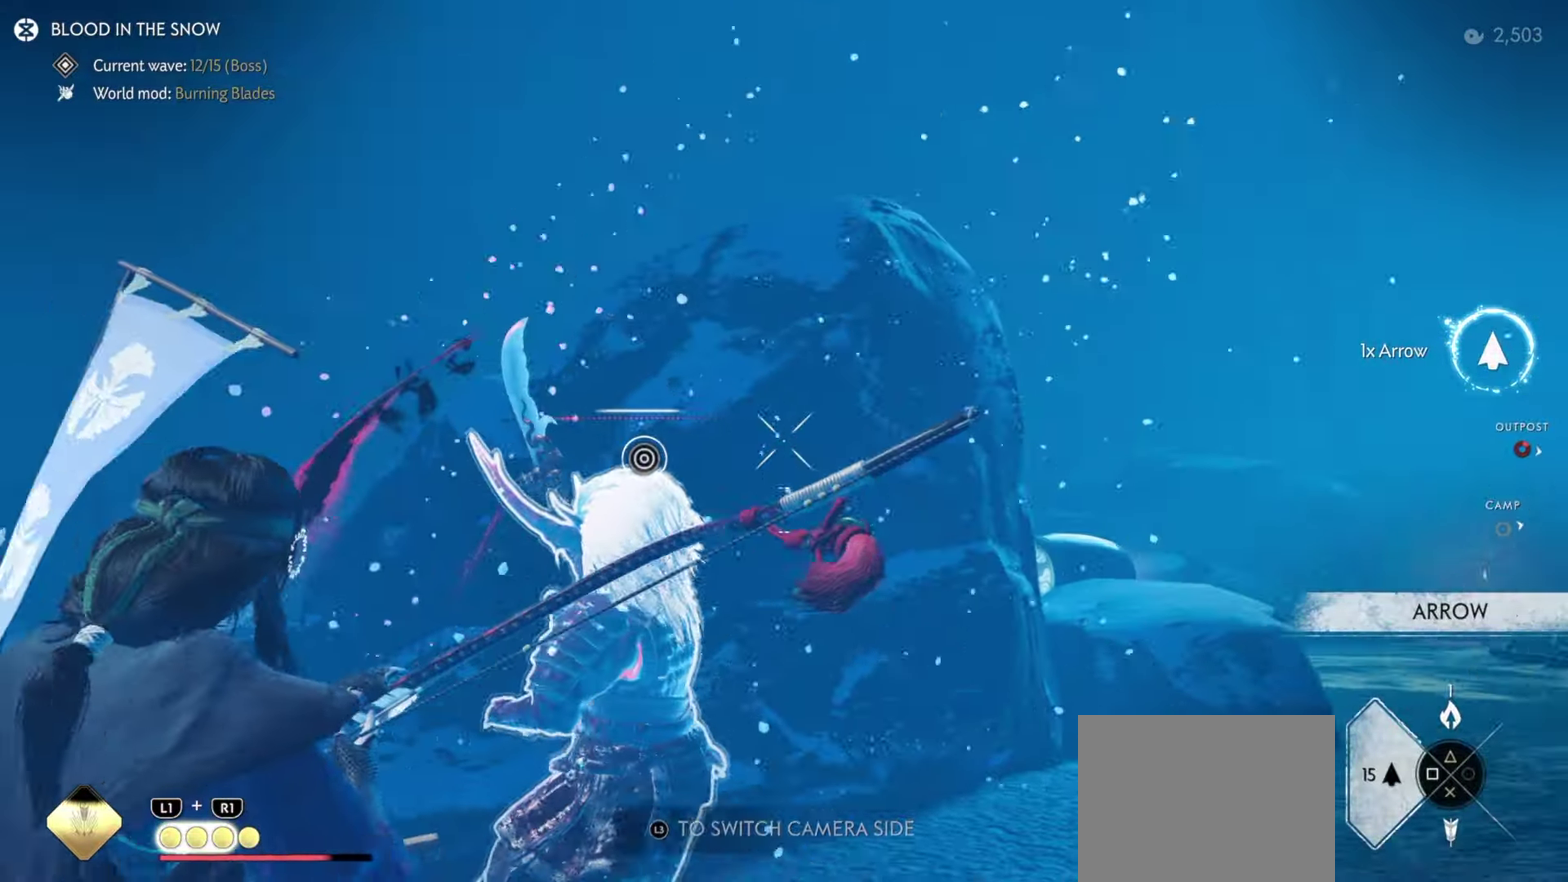
{"dt_ms": 600, "buttons": ["L2"], "left_stick": "down-right", "right_stick": "up", "events": [[83, "R2", "down"], [200, "R2", "up"], [233, "L2", "up"], [233, "left_stick", "up-left"], [283, "L2", "down"], [333, "right_stick", "up"], [533, "left_stick", "down-right"]]}
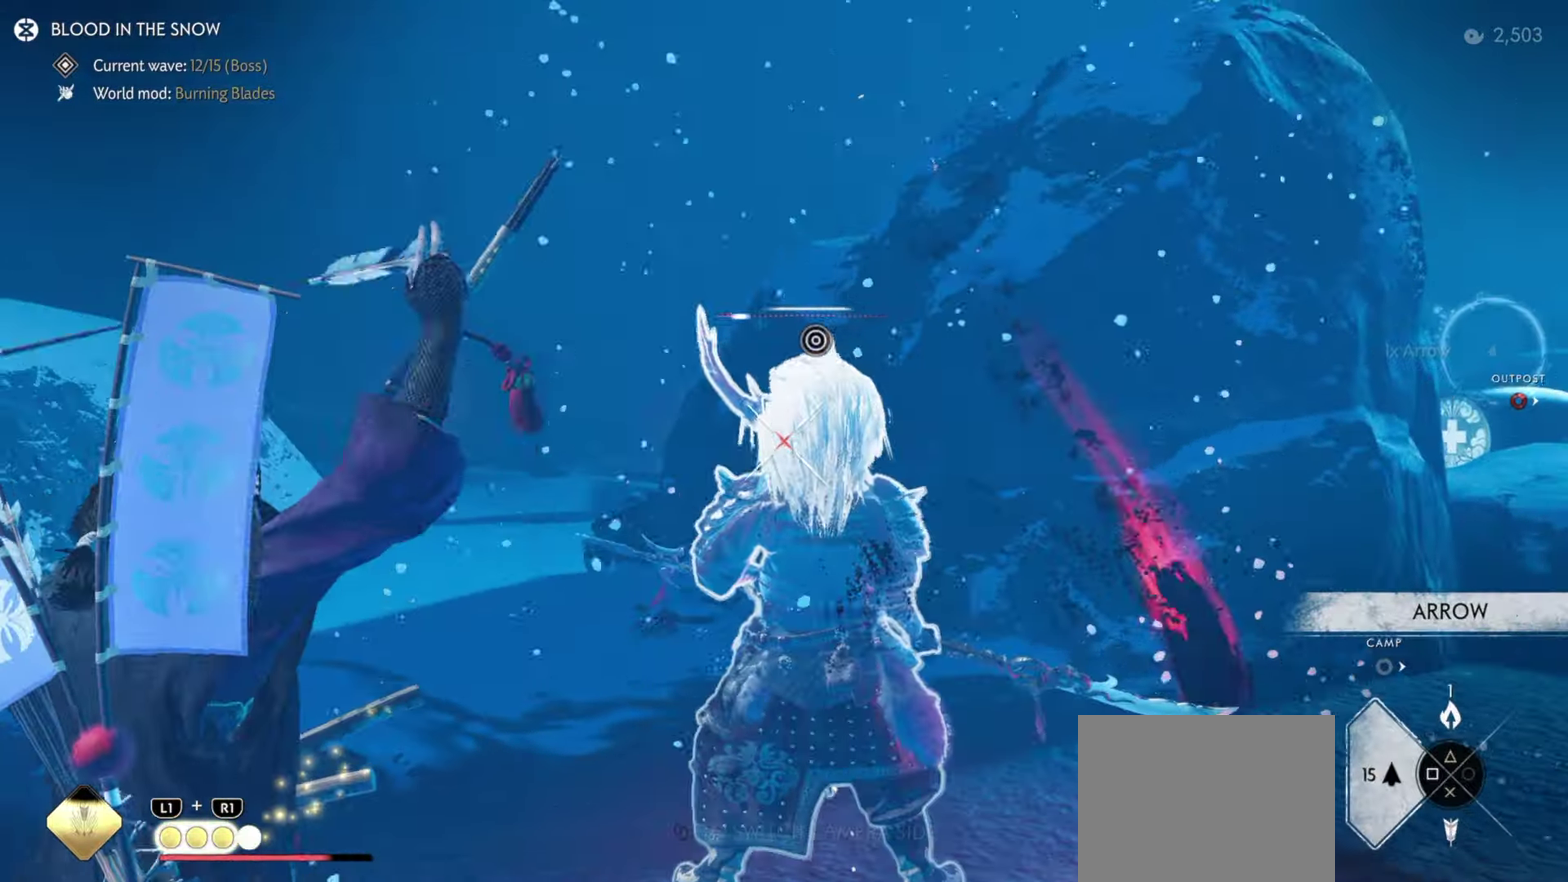
{"dt_ms": 300, "buttons": ["L2", "R2"], "left_stick": "up", "right_stick": "center", "events": [[83, "left_stick", "down-left"], [167, "left_stick", "up-right"], [183, "right_stick", "center"], [217, "left_stick", "up"], [283, "R2", "down"]]}
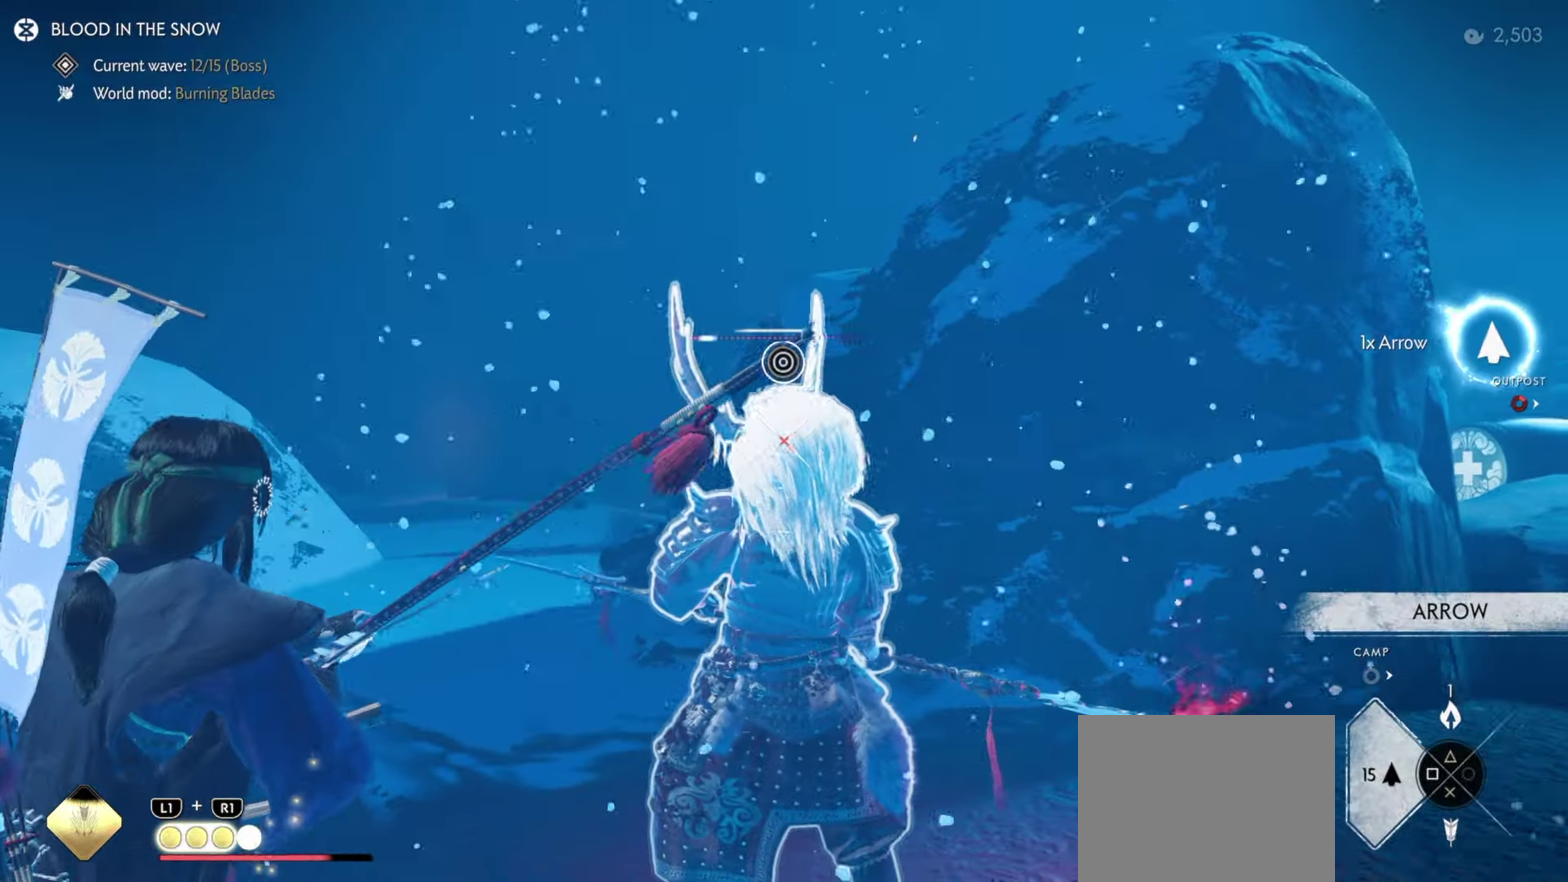
{"dt_ms": 900, "buttons": ["R2"], "left_stick": "up-right", "right_stick": "right", "events": [[100, "R2", "up"], [150, "L2", "up"], [183, "left_stick", "up-left"], [250, "left_stick", "down-right"], [300, "right_stick", "up-left"], [567, "left_stick", "down"], [700, "R2", "down"], [717, "right_stick", "down-right"], [800, "R2", "up"], [800, "left_stick", "up-right"], [850, "right_stick", "right"], [867, "R2", "down"]]}
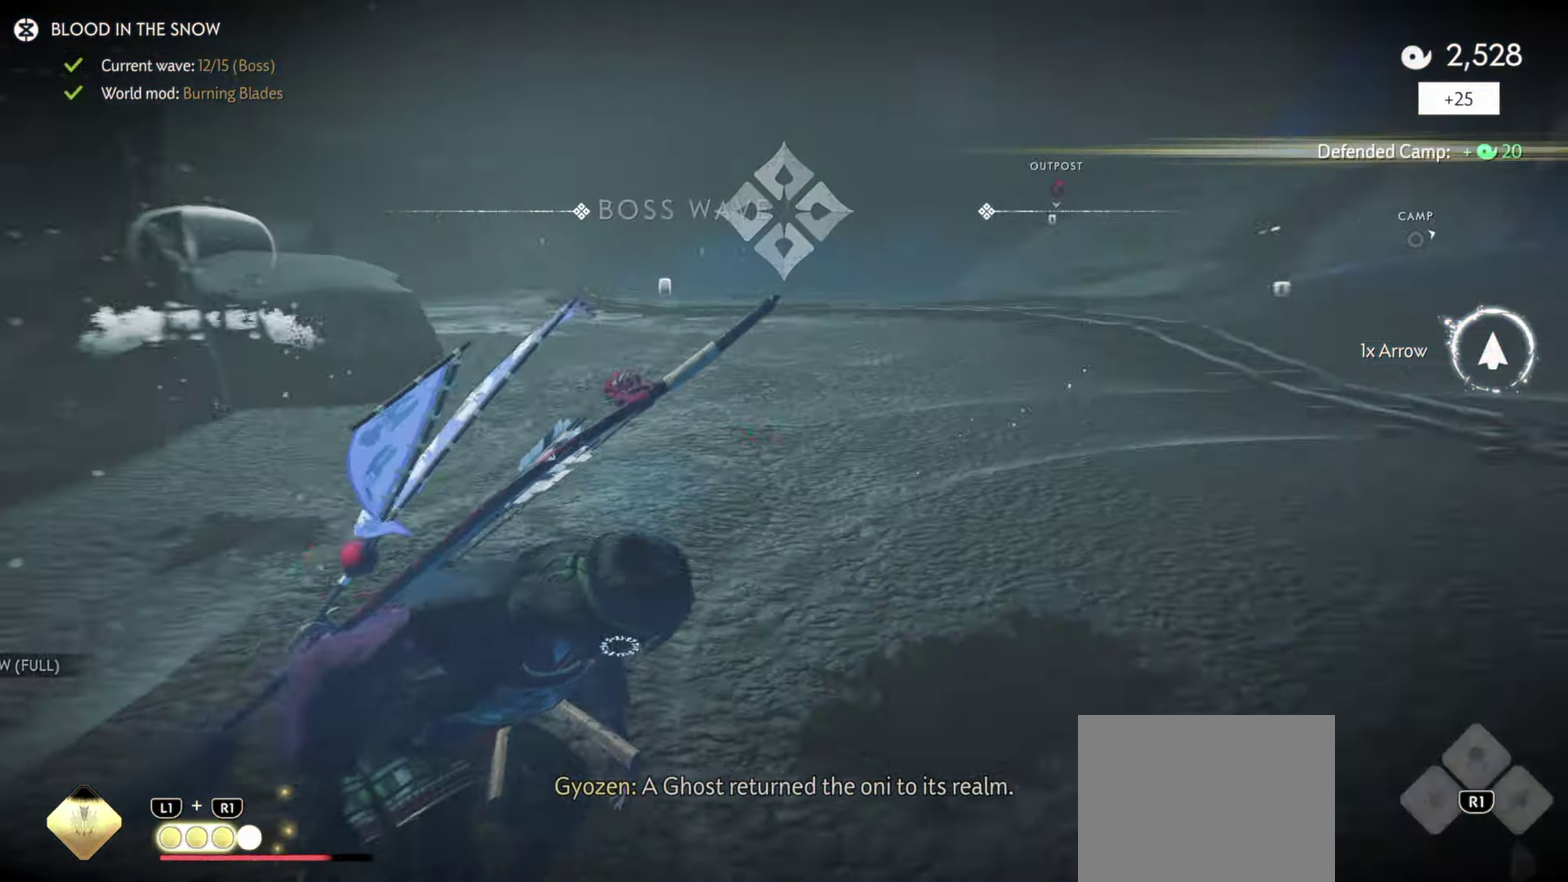
{"dt_ms": 300, "buttons": [], "left_stick": "up-right", "right_stick": "center", "events": [[83, "R2", "up"], [83, "right_stick", "center"]]}
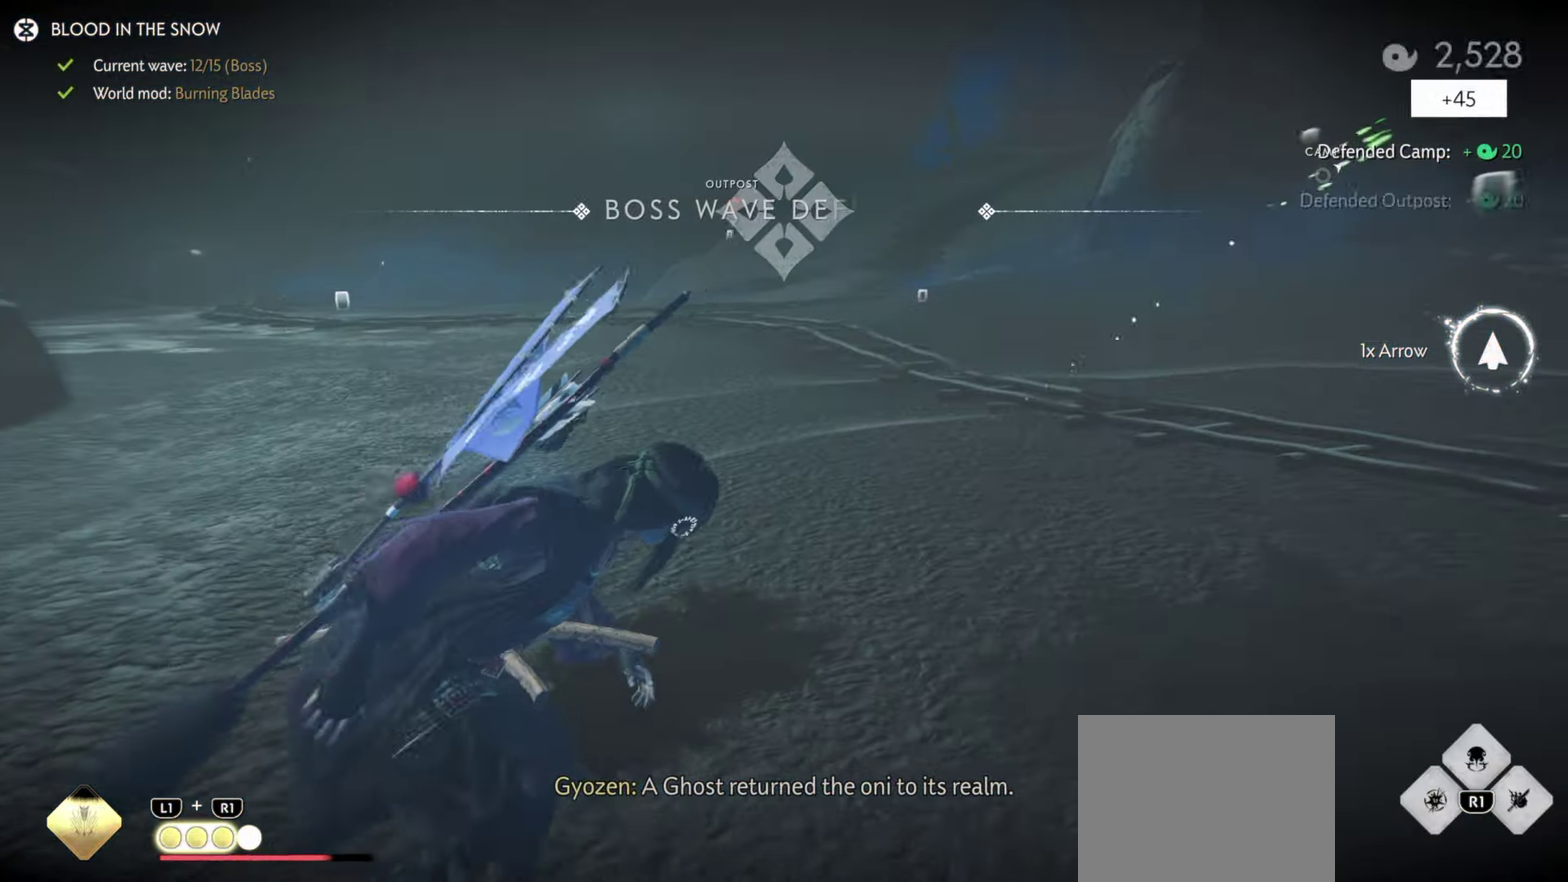
{"dt_ms": 500, "buttons": ["TRIANGLE", "L2"], "left_stick": "up-right", "right_stick": "left", "events": [[133, "L2", "down"], [433, "right_stick", "left"], [450, "TRIANGLE", "down"]]}
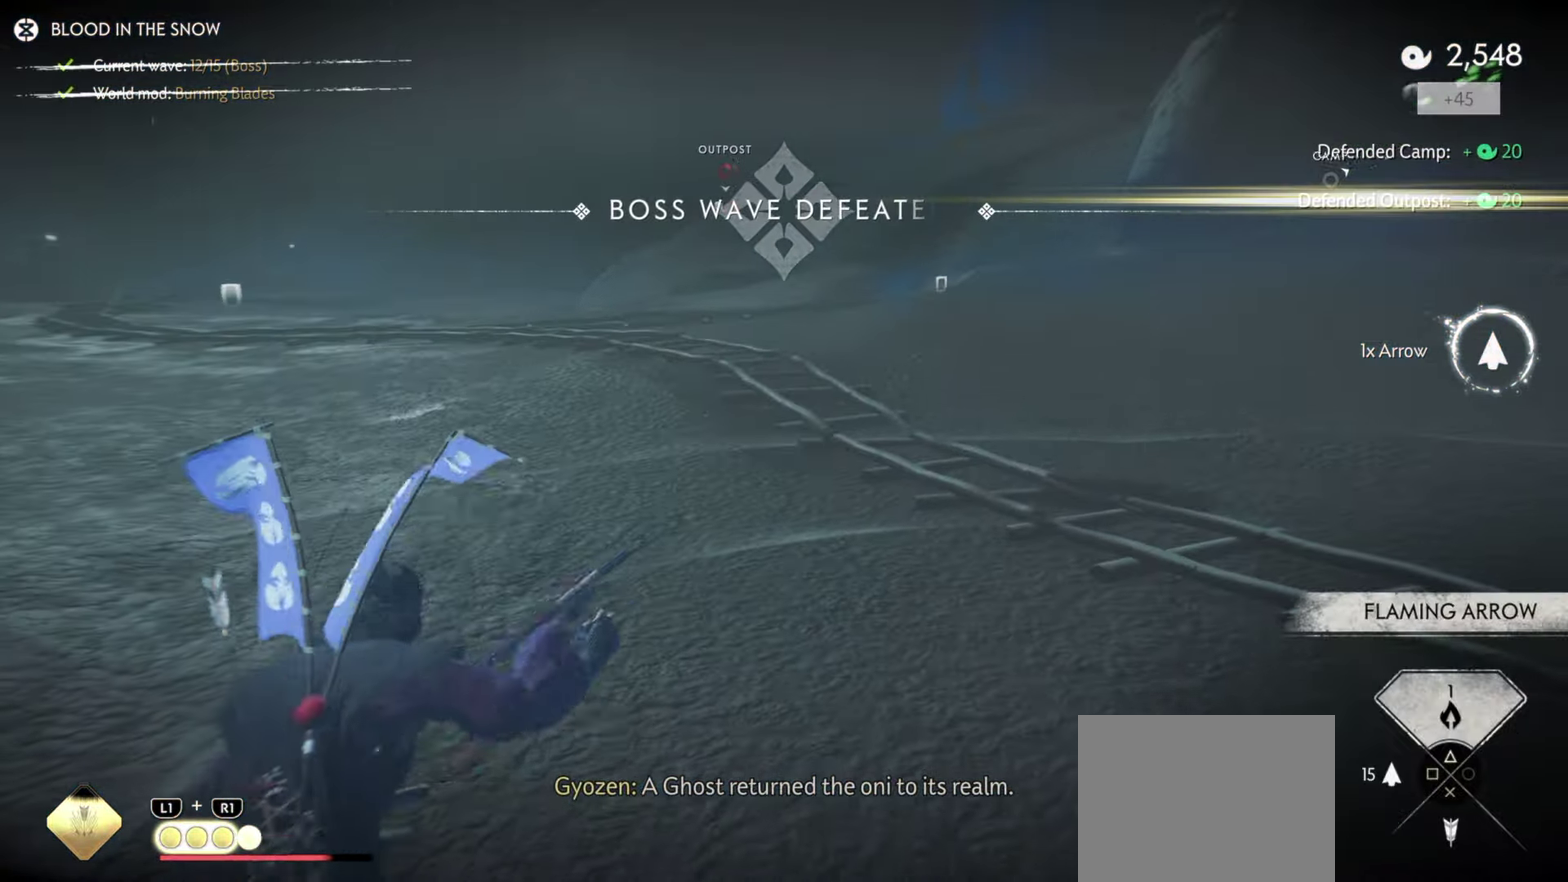
{"dt_ms": 500, "buttons": [], "left_stick": "up", "right_stick": "down-left", "events": [[117, "TRIANGLE", "up"], [267, "SQUARE", "down"], [367, "SQUARE", "up"], [384, "L2", "up"], [417, "left_stick", "up"], [417, "right_stick", "down-left"]]}